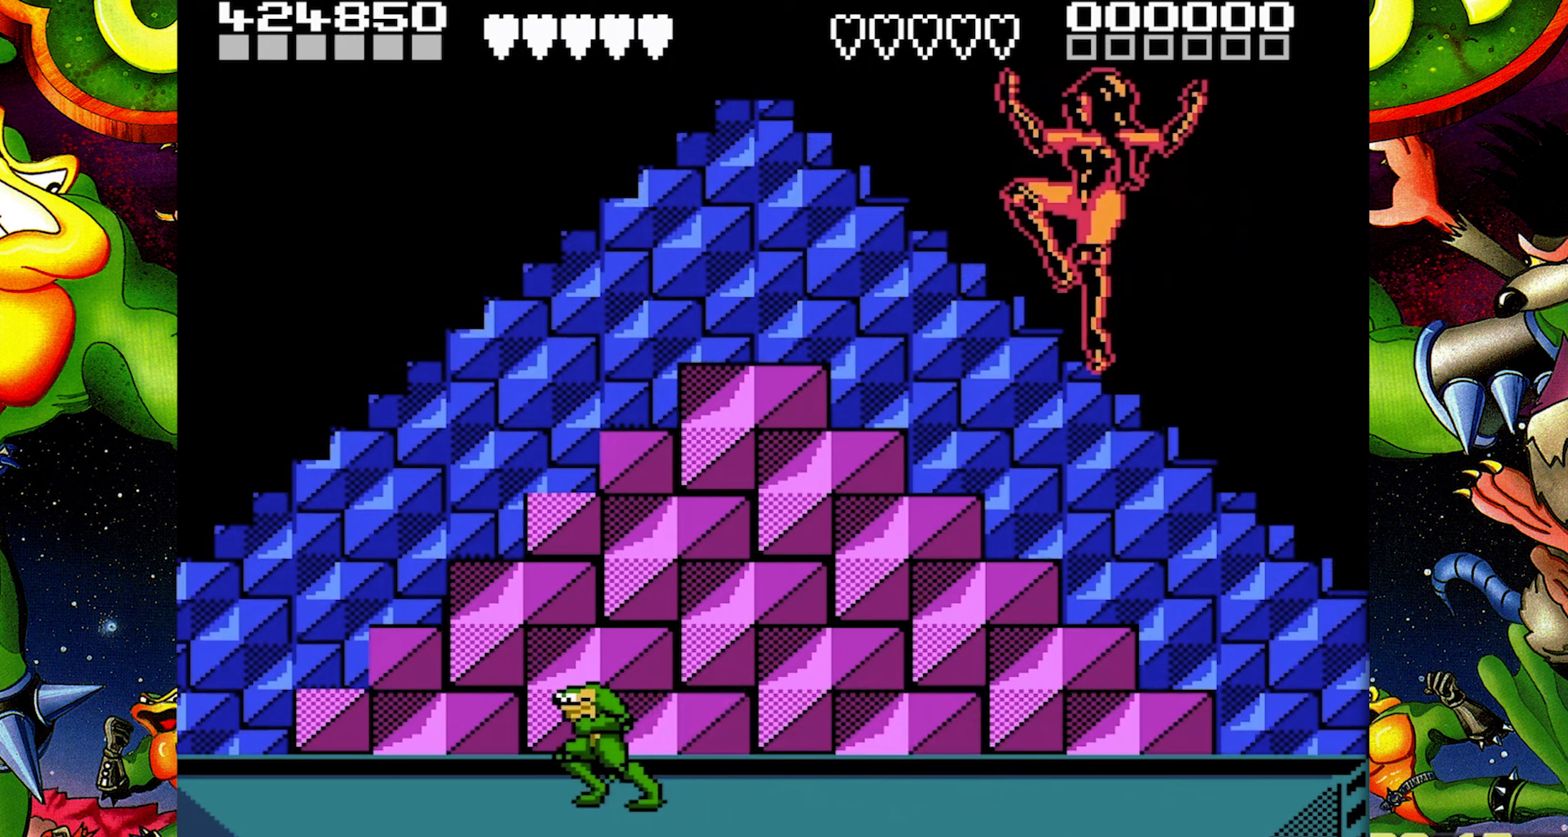
Gameplay with a controller (Nintendo layout); each line is a JSON object with the inputs held at the frame after it. "events" lists button and stick changes between this image and that frame as [ms after this image, input, new state], when the widget could be followed in between. Not read: L3 R3.
{"buttons": [], "events": []}
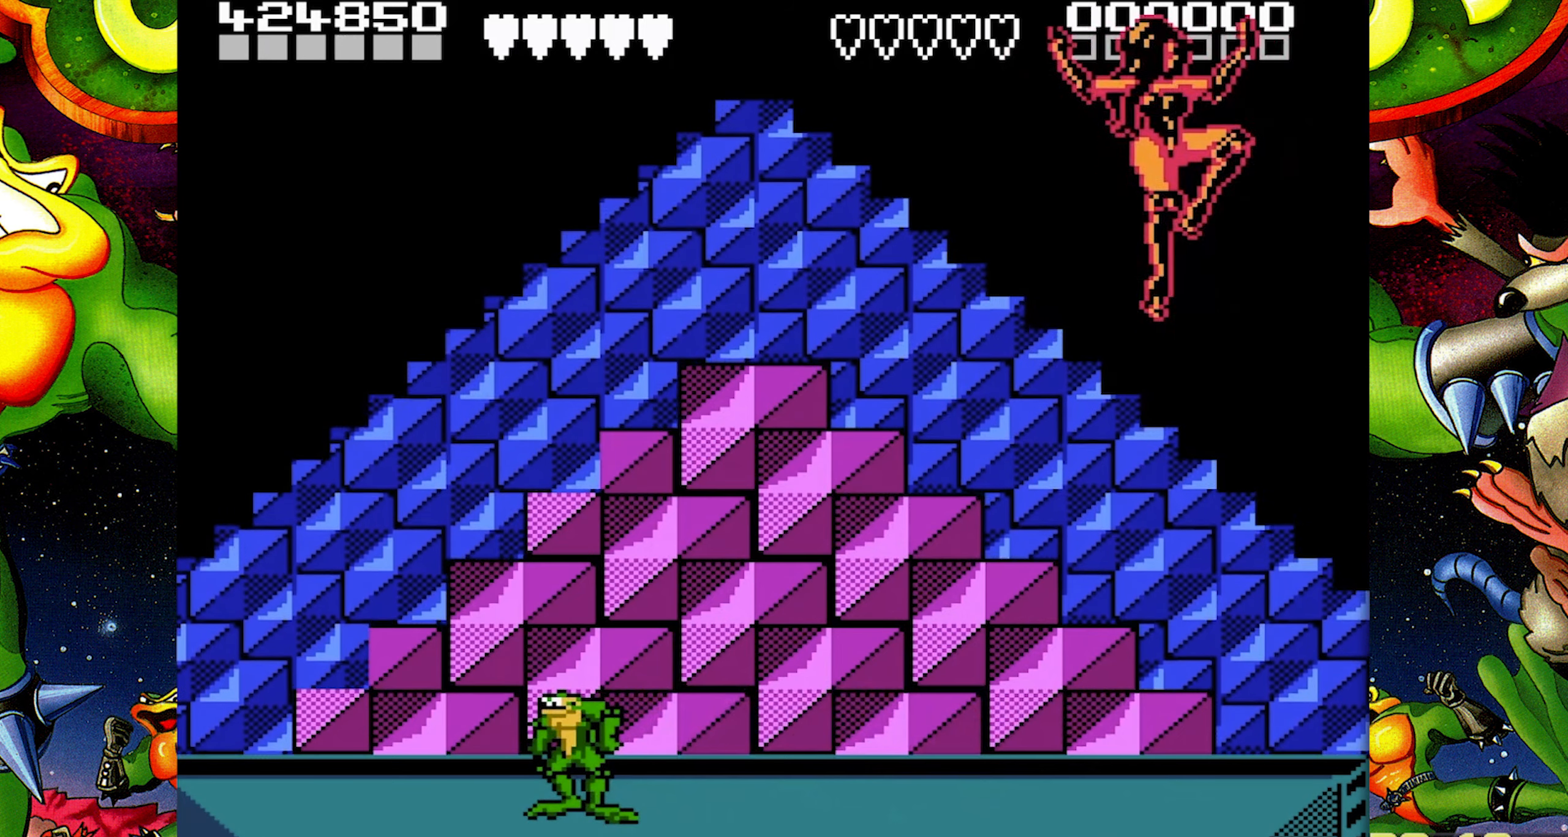
{"buttons": [], "events": []}
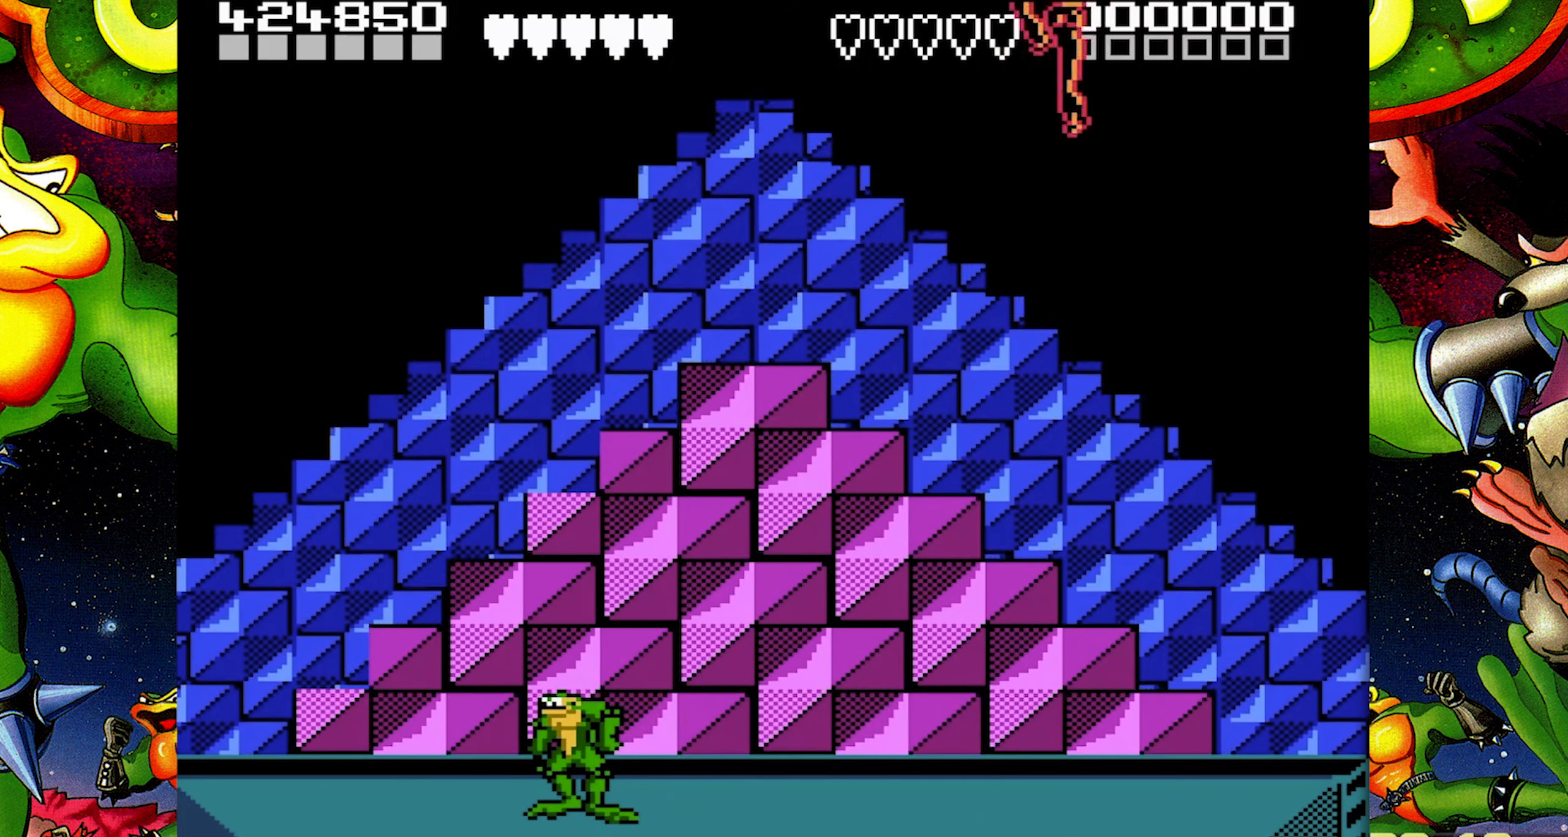
{"buttons": [], "events": []}
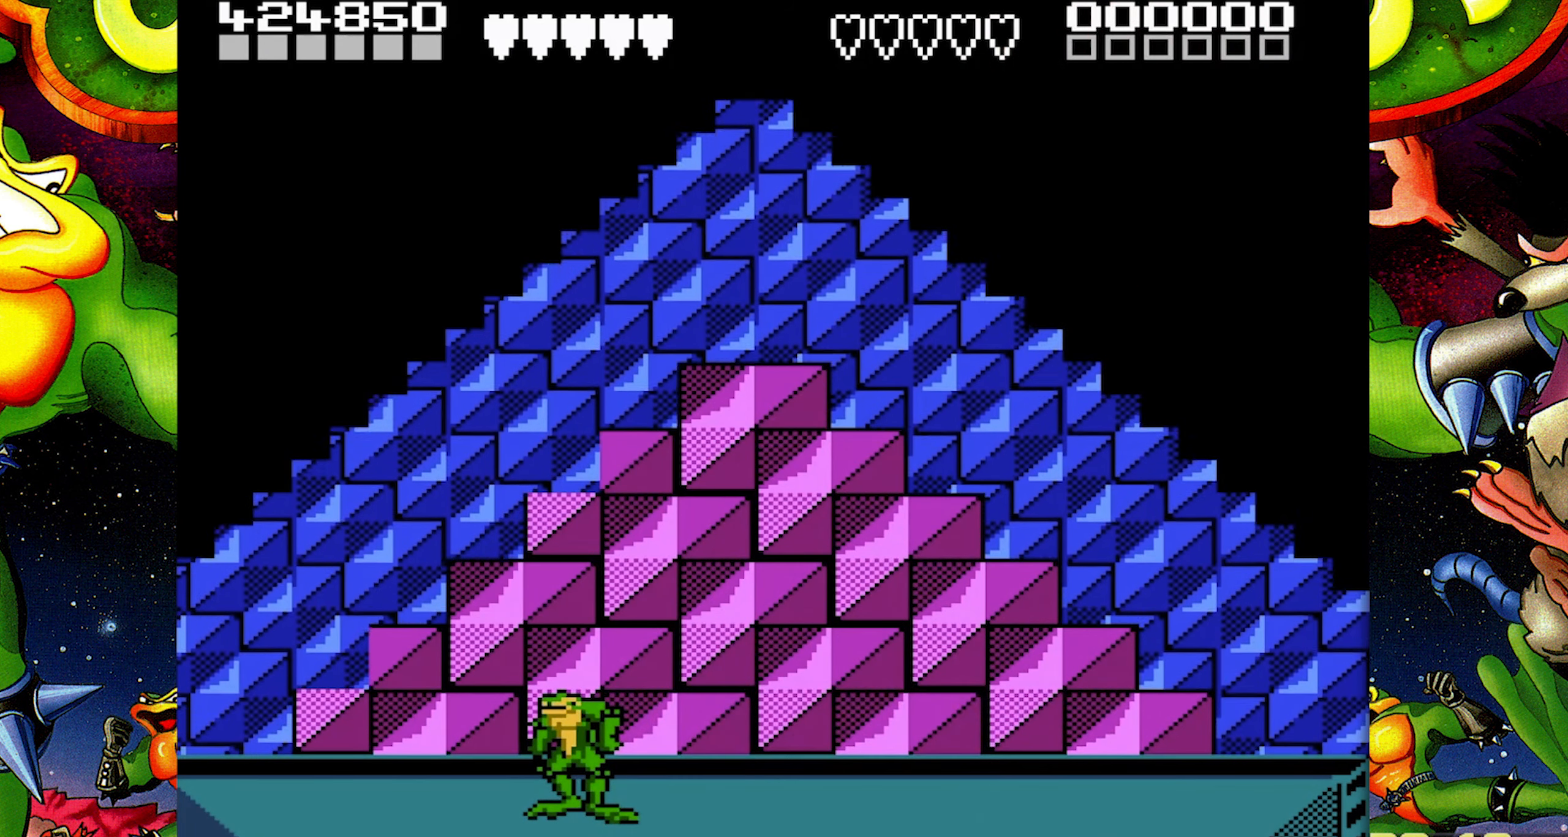
{"buttons": ["DPAD_LEFT"], "events": [[367, "DPAD_LEFT", "down"]]}
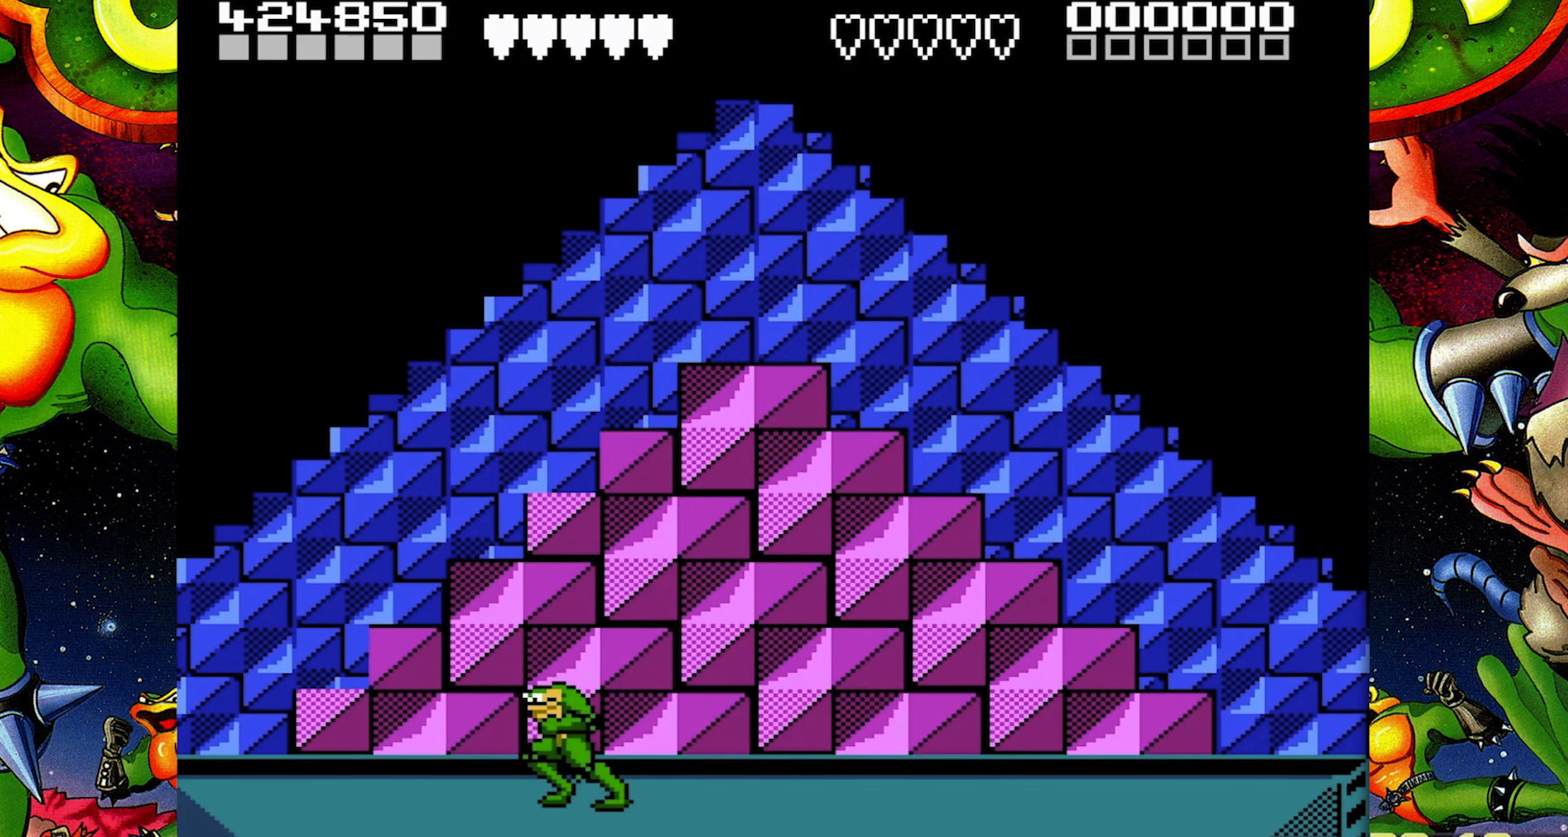
{"buttons": [], "events": [[133, "DPAD_LEFT", "up"]]}
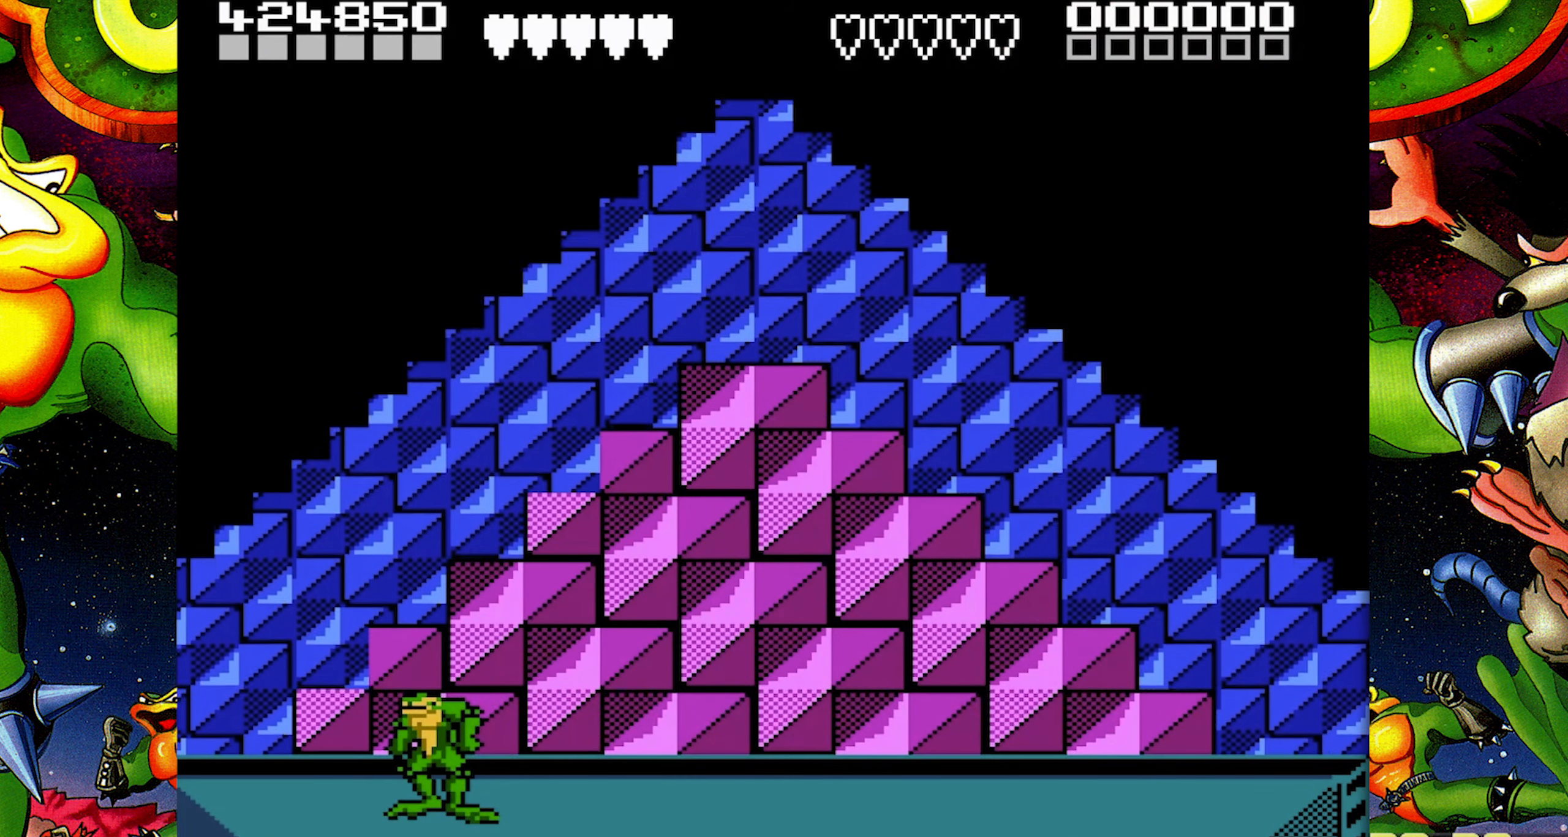
{"buttons": [], "events": []}
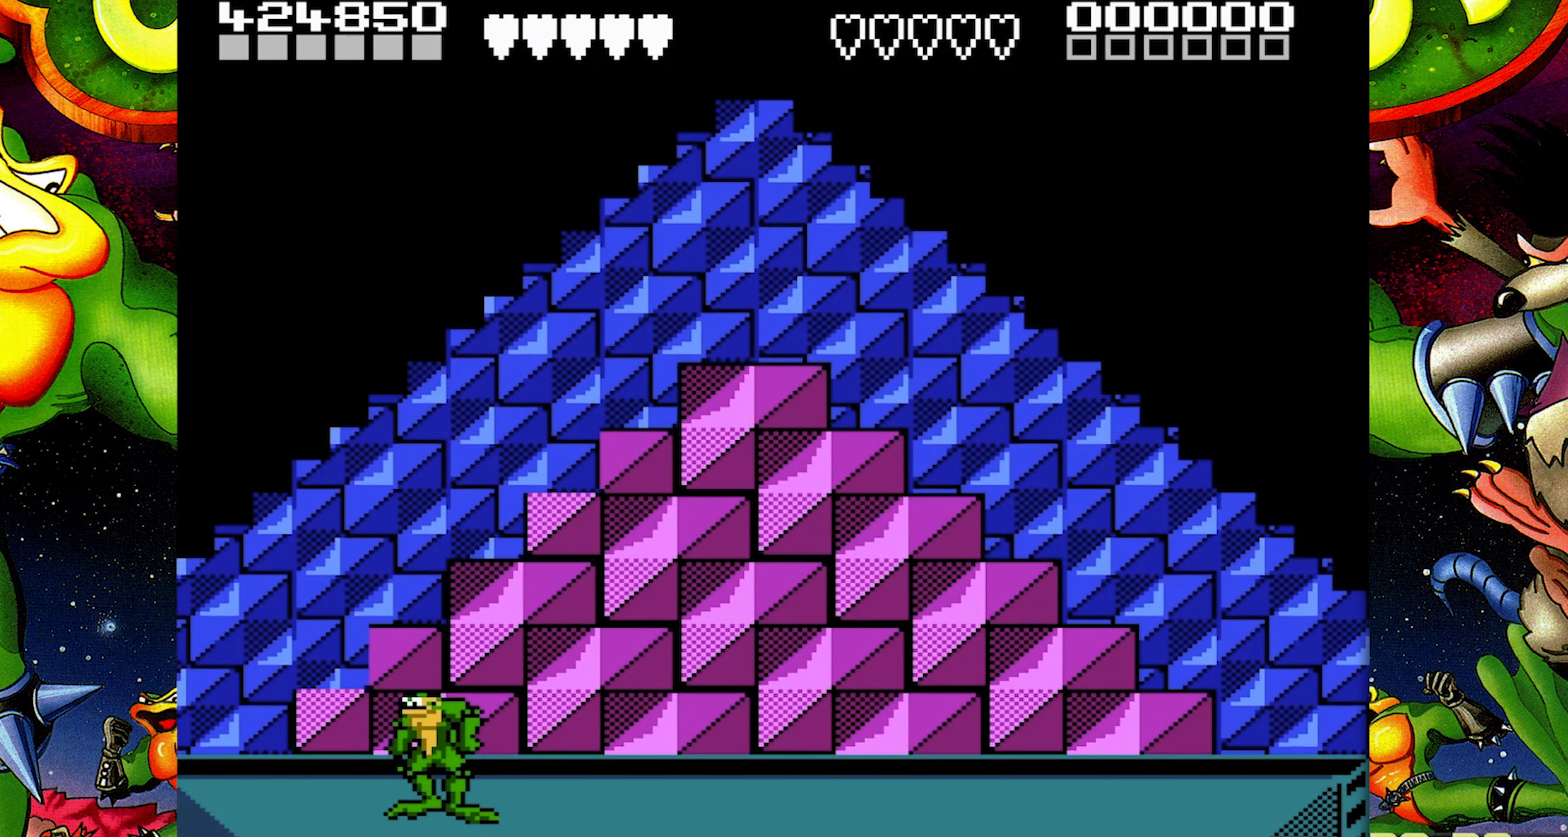
{"buttons": [], "events": []}
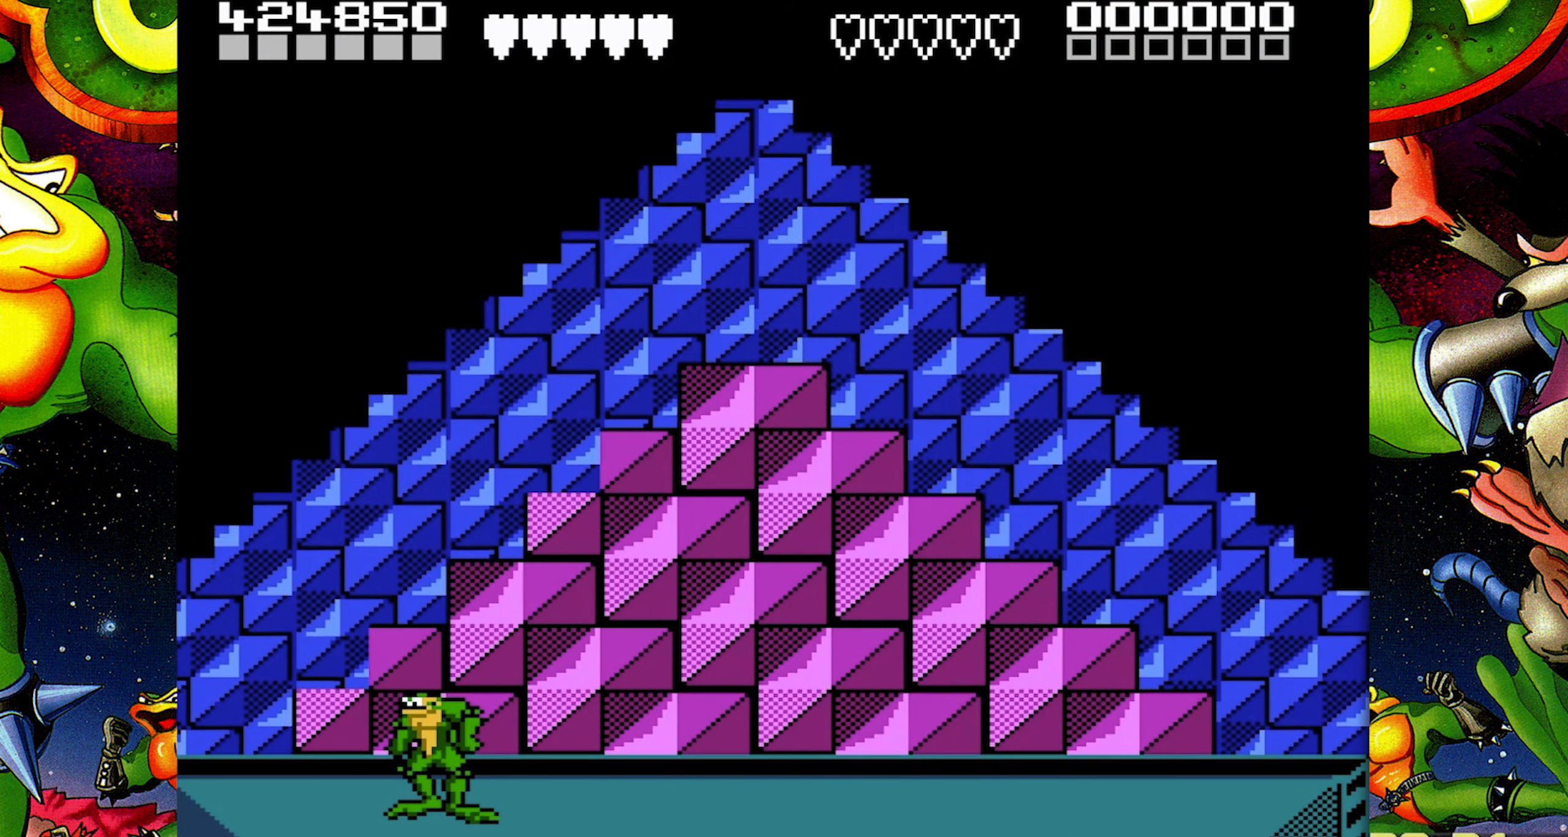
{"buttons": [], "events": []}
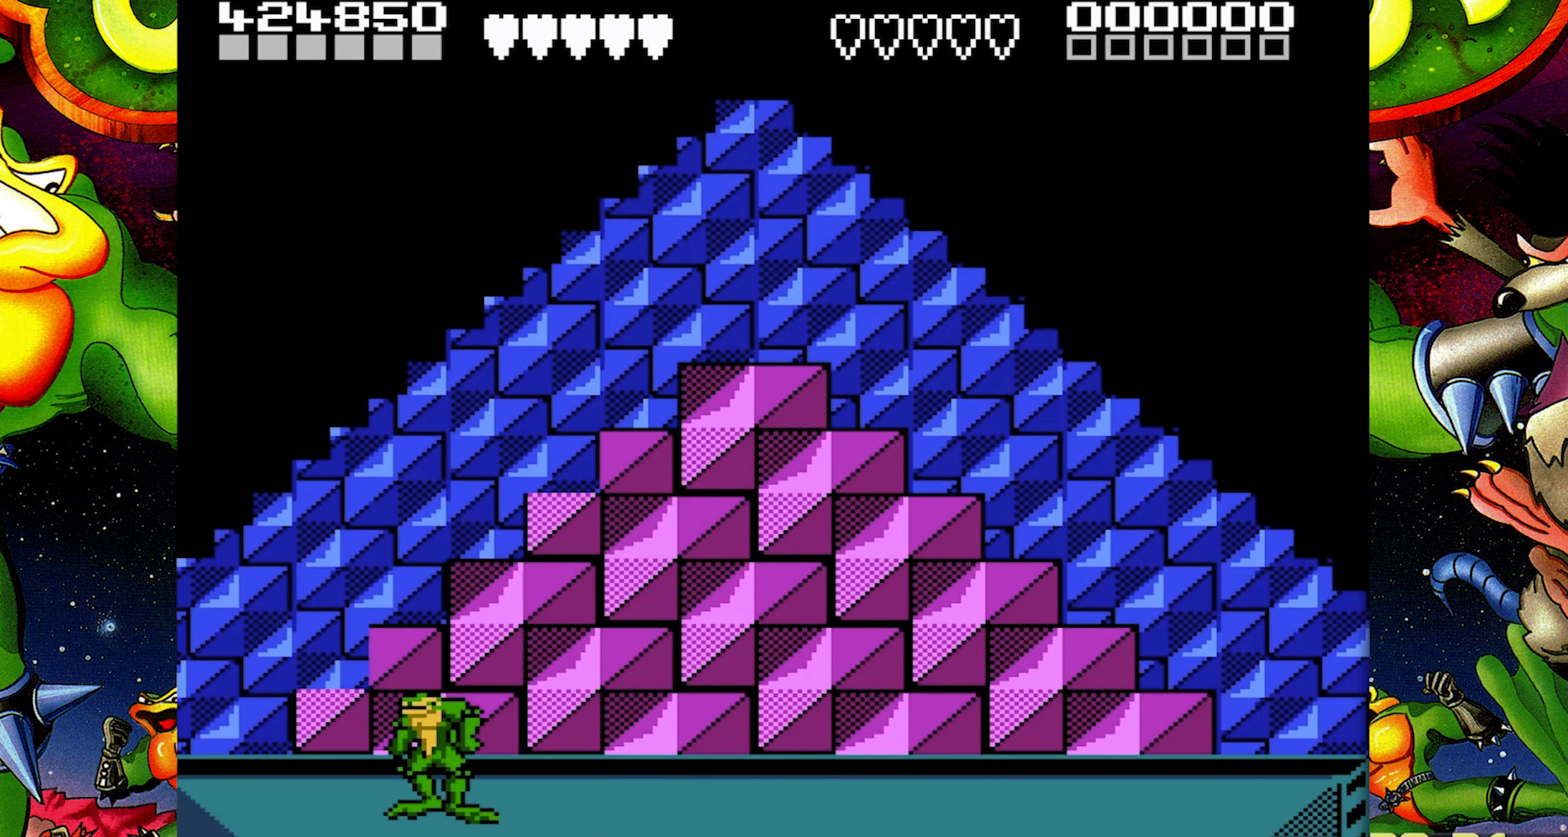
{"buttons": [], "events": []}
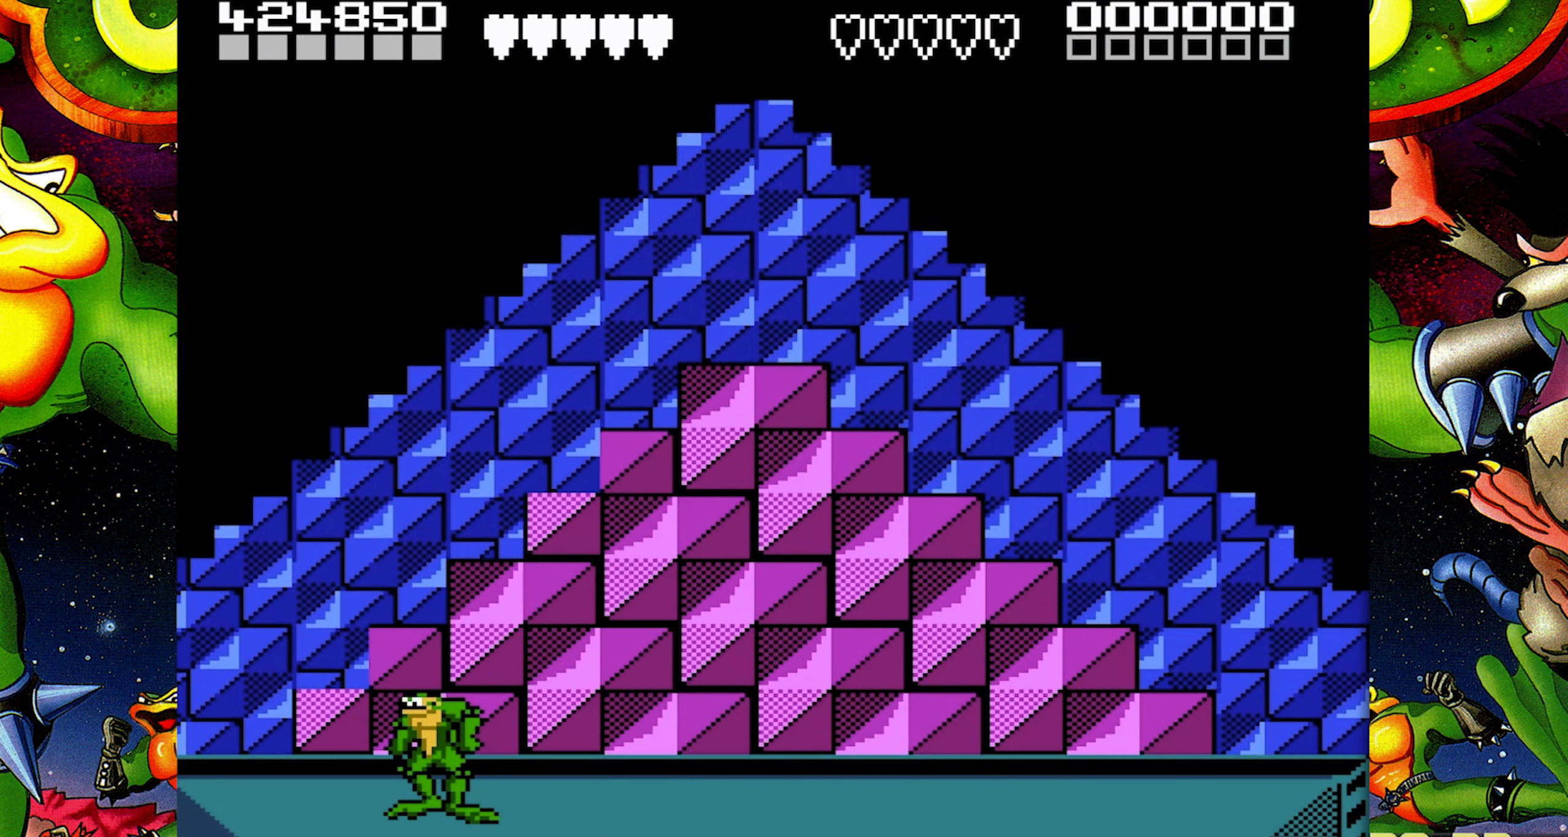
{"buttons": [], "events": []}
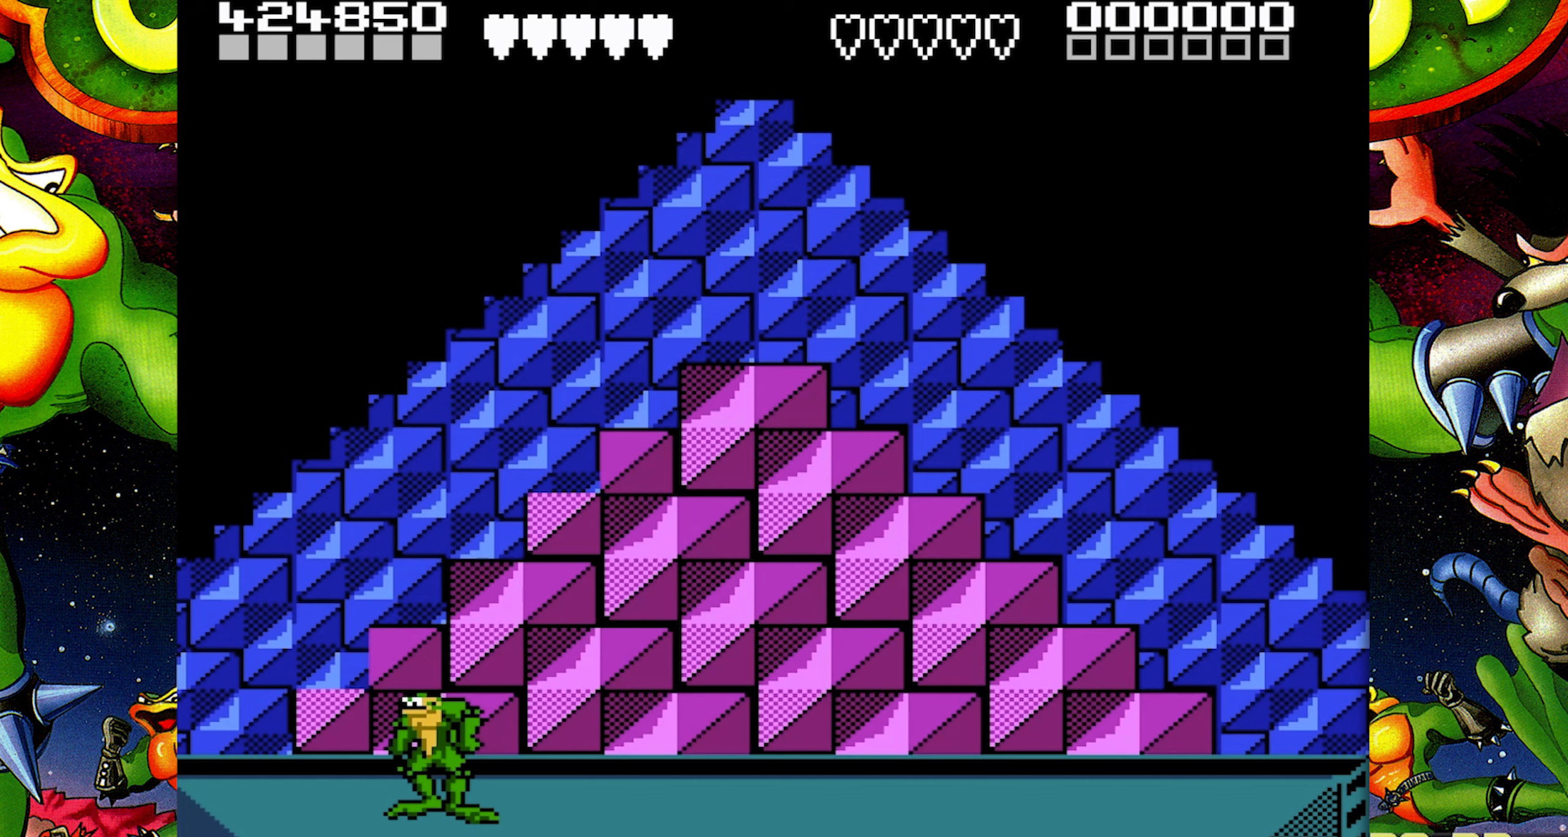
{"buttons": ["DPAD_LEFT"], "events": [[167, "DPAD_LEFT", "down"]]}
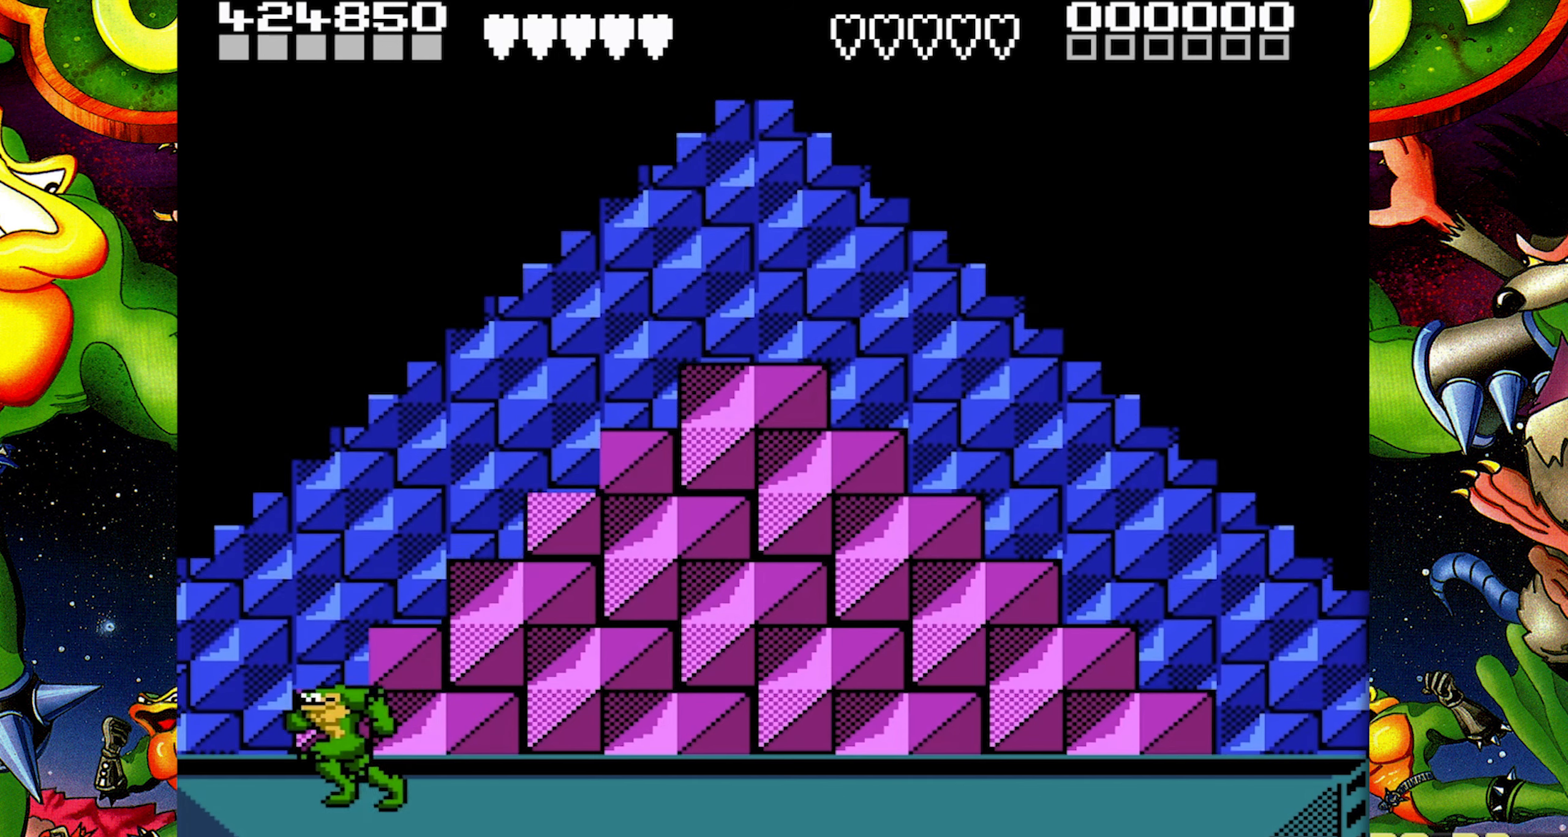
{"buttons": [], "events": [[250, "DPAD_LEFT", "up"]]}
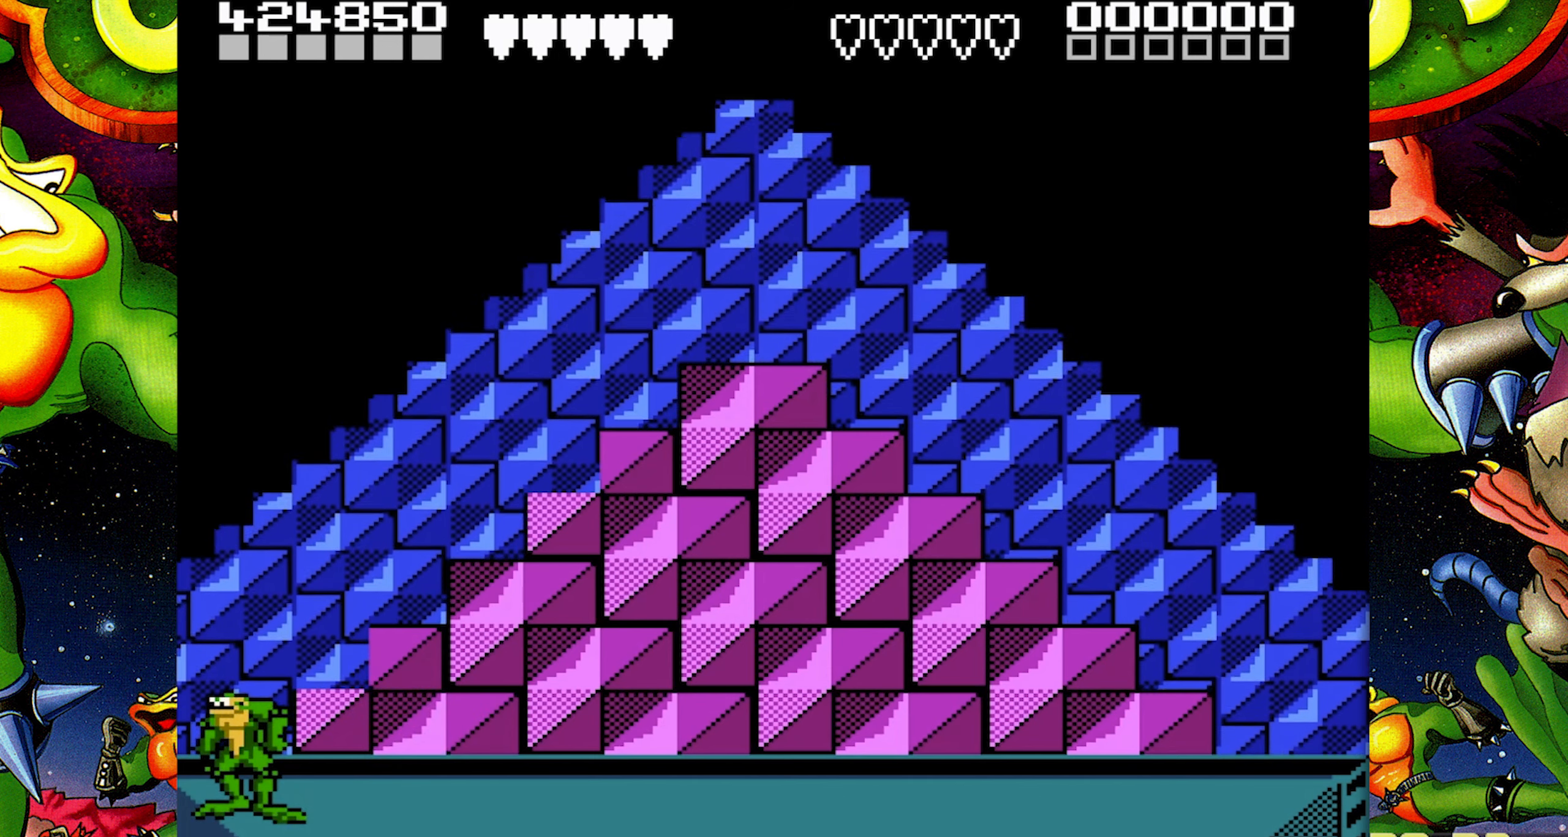
{"buttons": [], "events": [[100, "DPAD_RIGHT", "down"], [183, "DPAD_RIGHT", "up"]]}
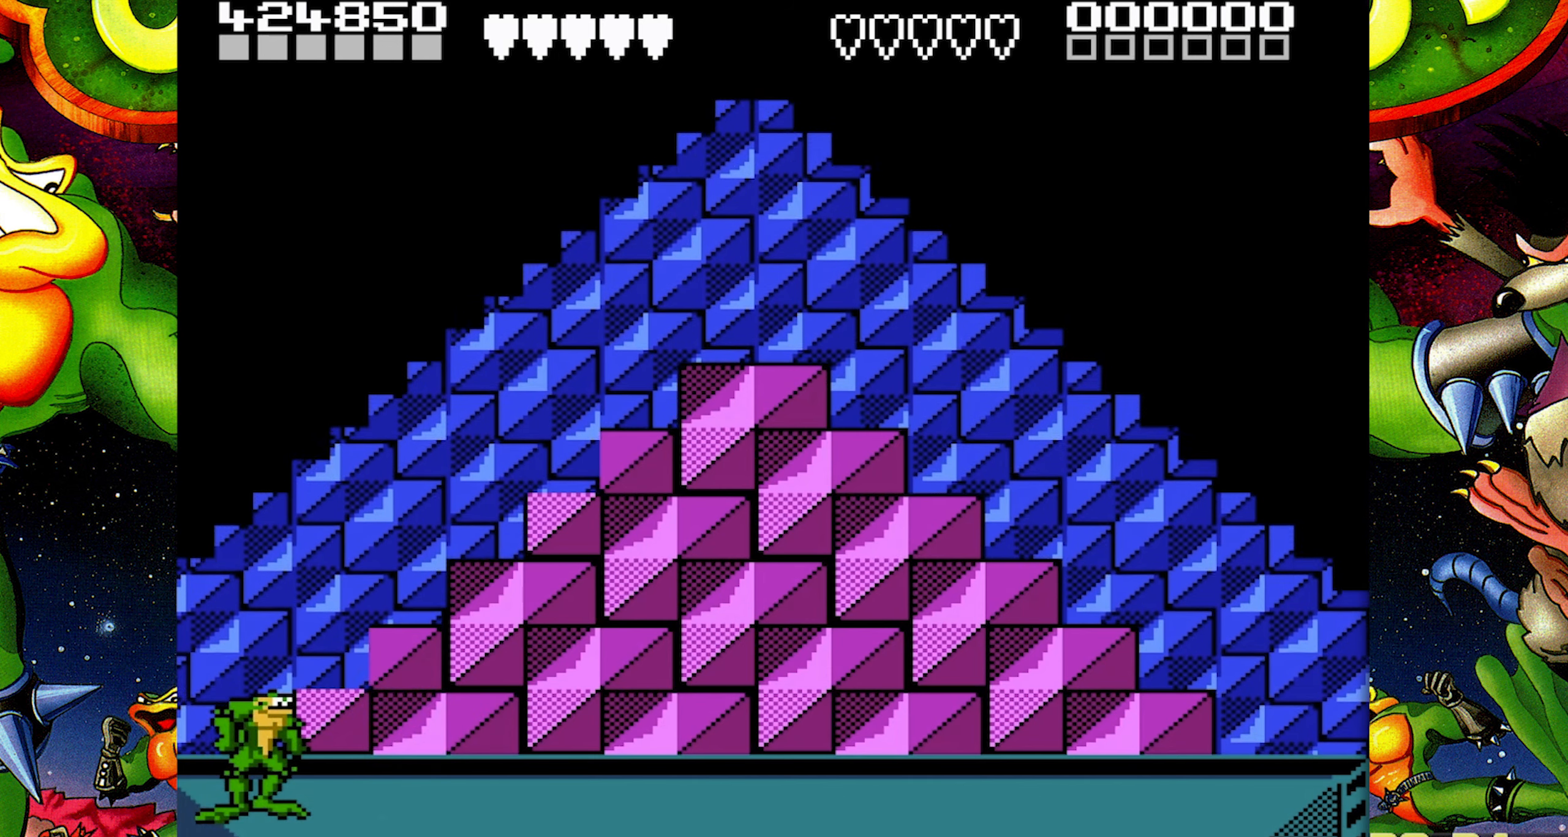
{"buttons": [], "events": []}
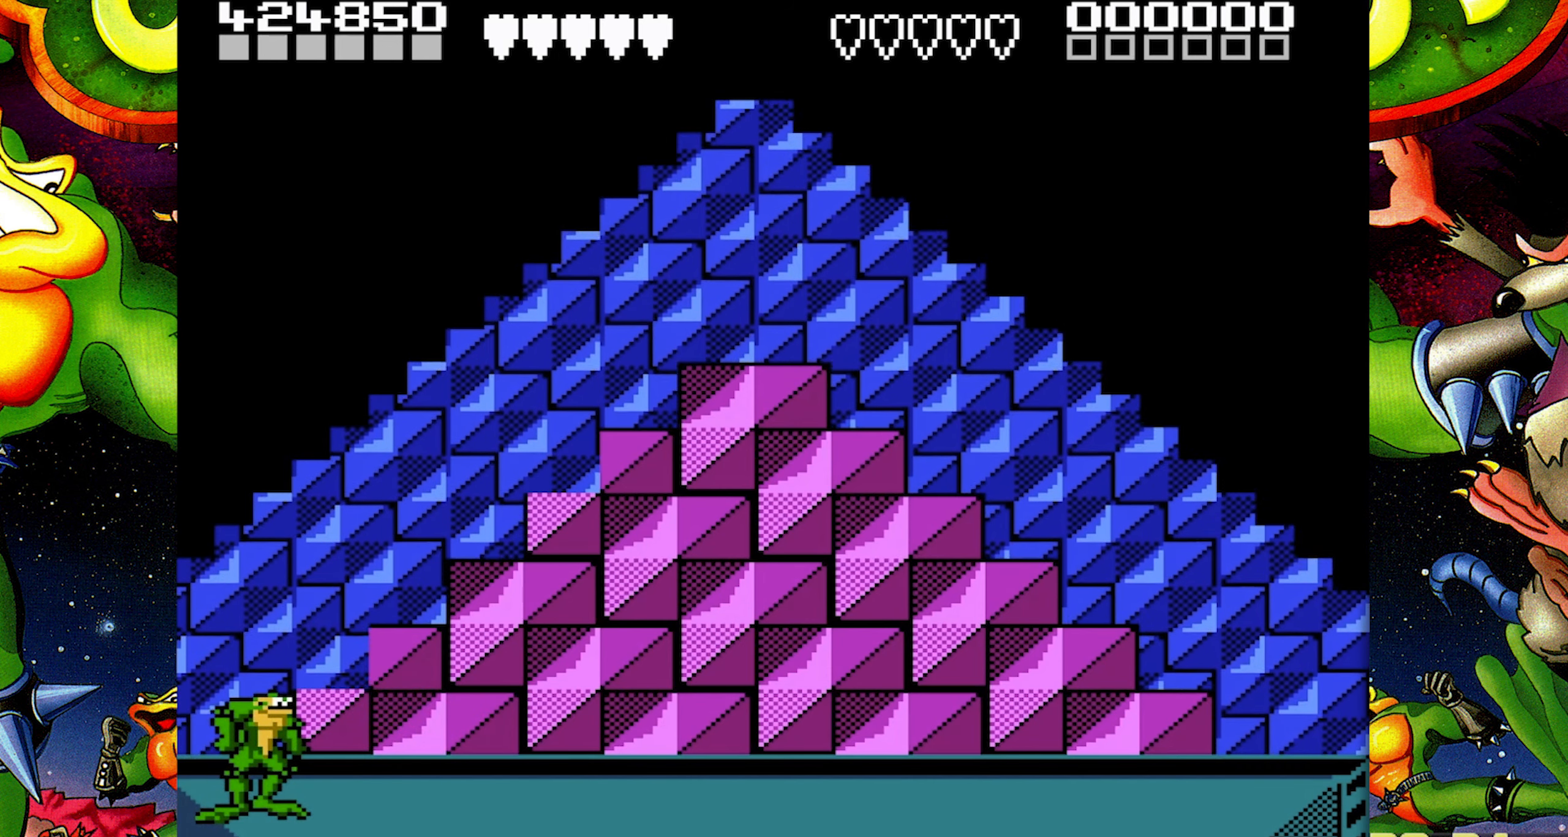
{"buttons": [], "events": []}
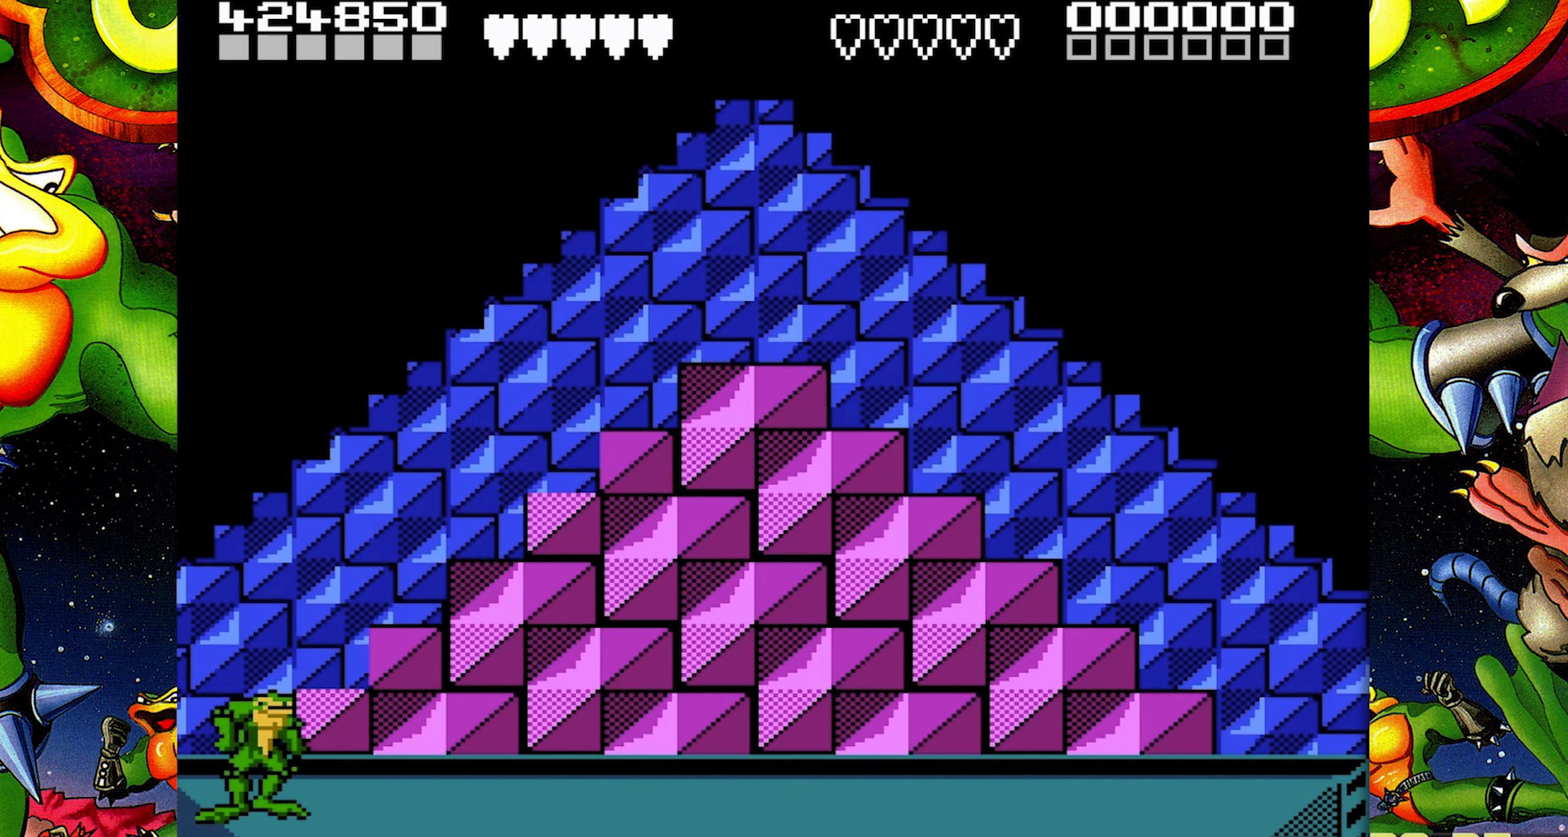
{"buttons": [], "events": []}
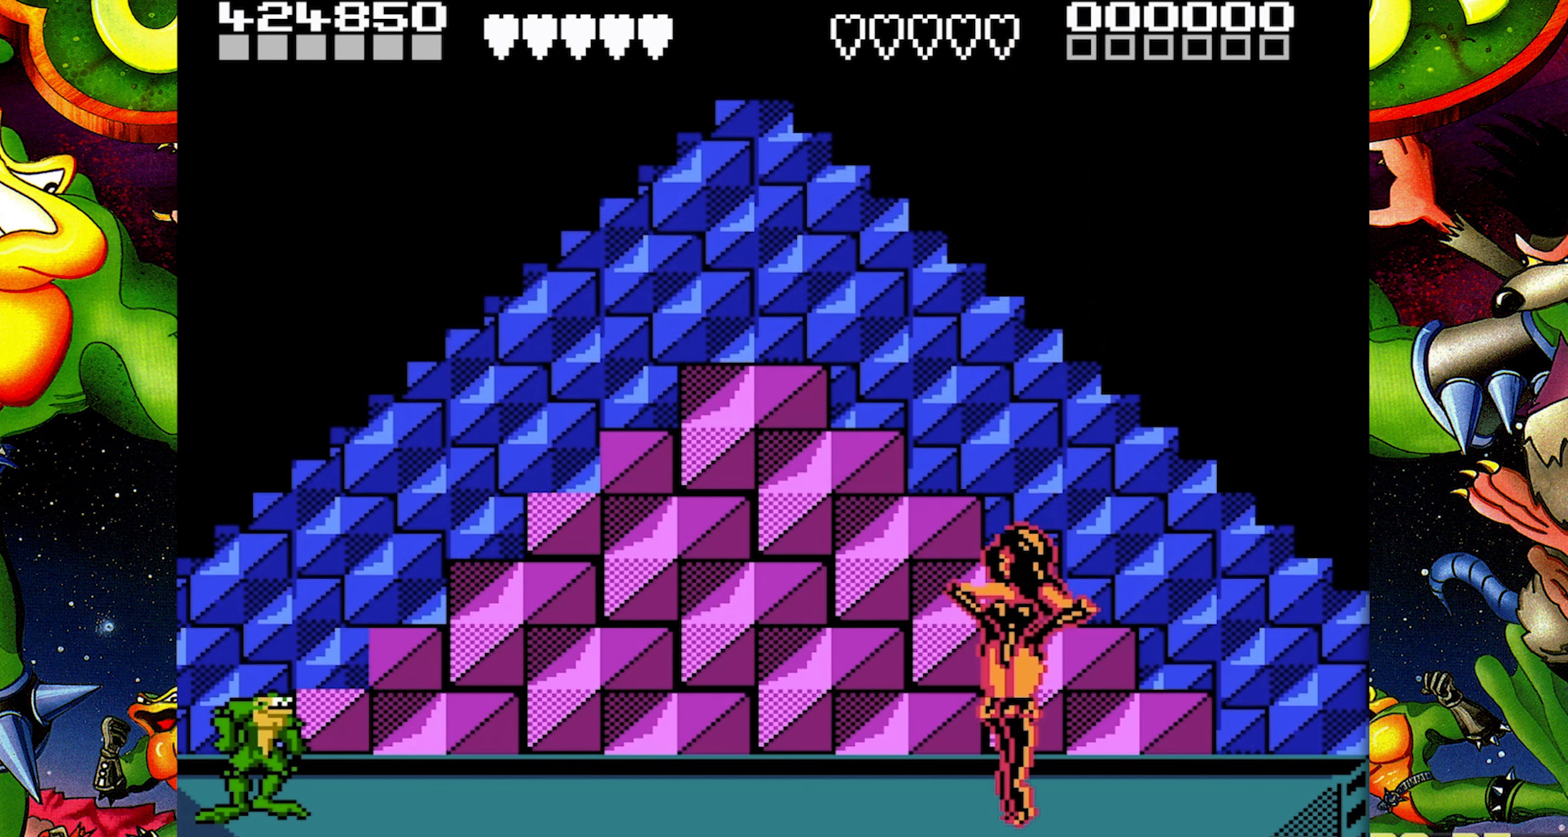
{"buttons": ["DPAD_RIGHT"], "events": [[100, "DPAD_RIGHT", "down"], [133, "DPAD_DOWN", "down"], [200, "DPAD_DOWN", "up"], [217, "DPAD_RIGHT", "up"], [267, "DPAD_RIGHT", "down"]]}
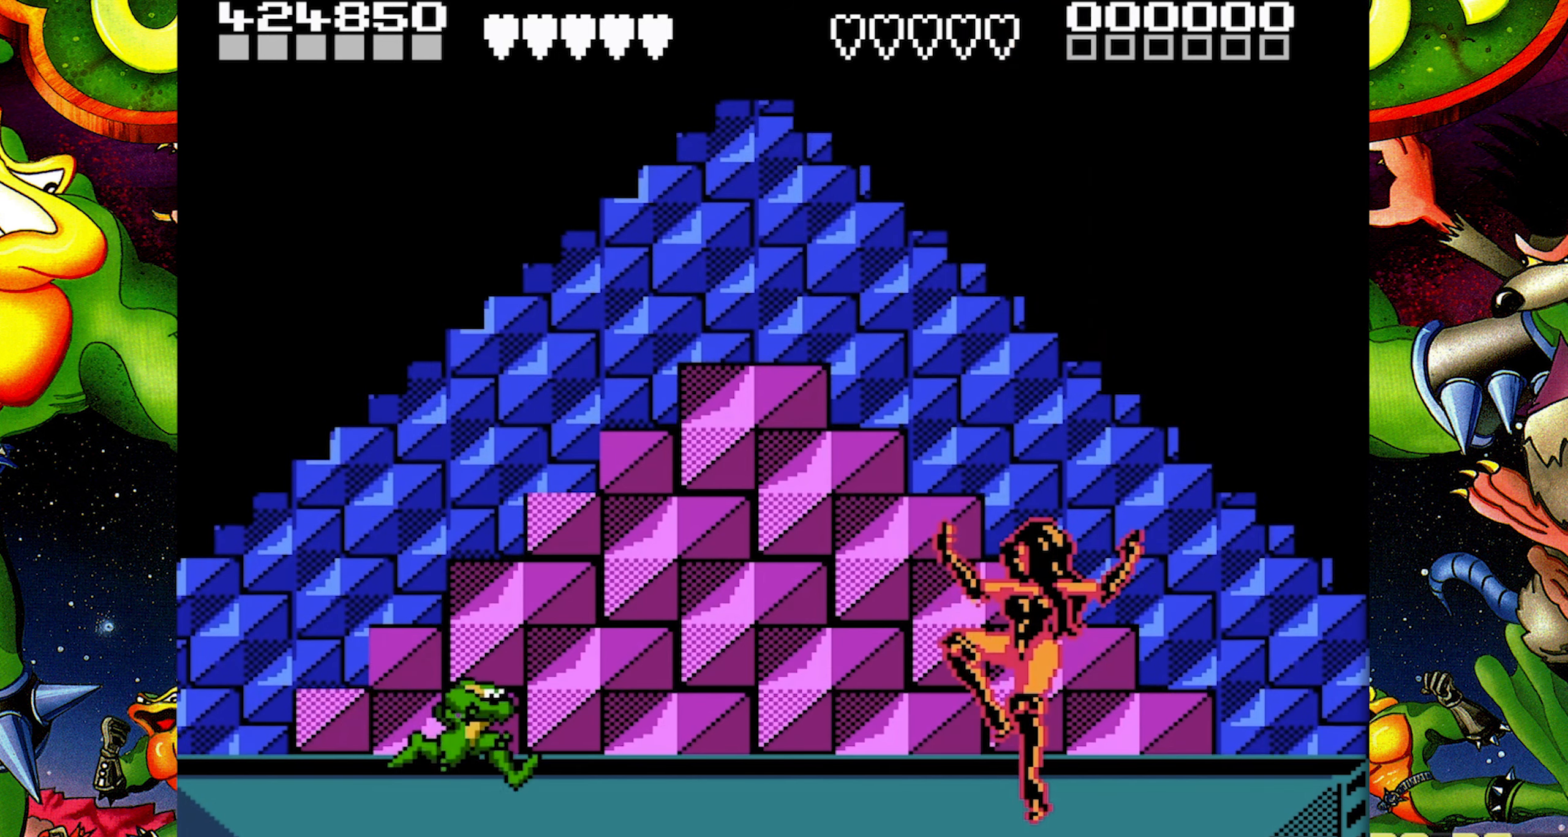
{"buttons": ["B", "DPAD_DOWN", "DPAD_RIGHT"], "events": [[417, "B", "down"], [500, "DPAD_DOWN", "down"]]}
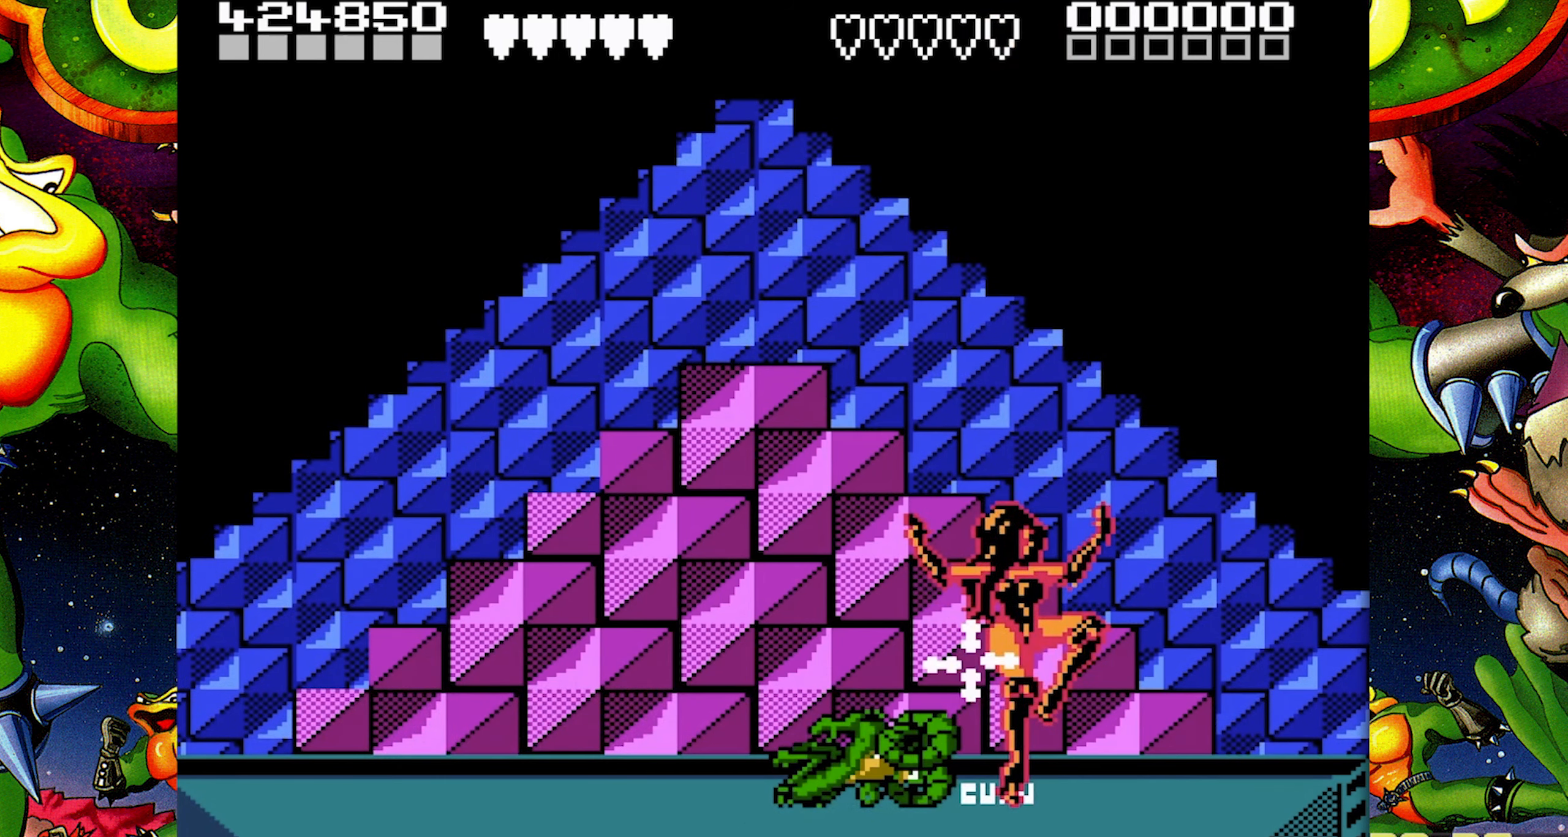
{"buttons": [], "events": [[83, "DPAD_DOWN", "up"], [233, "B", "up"], [233, "DPAD_RIGHT", "up"]]}
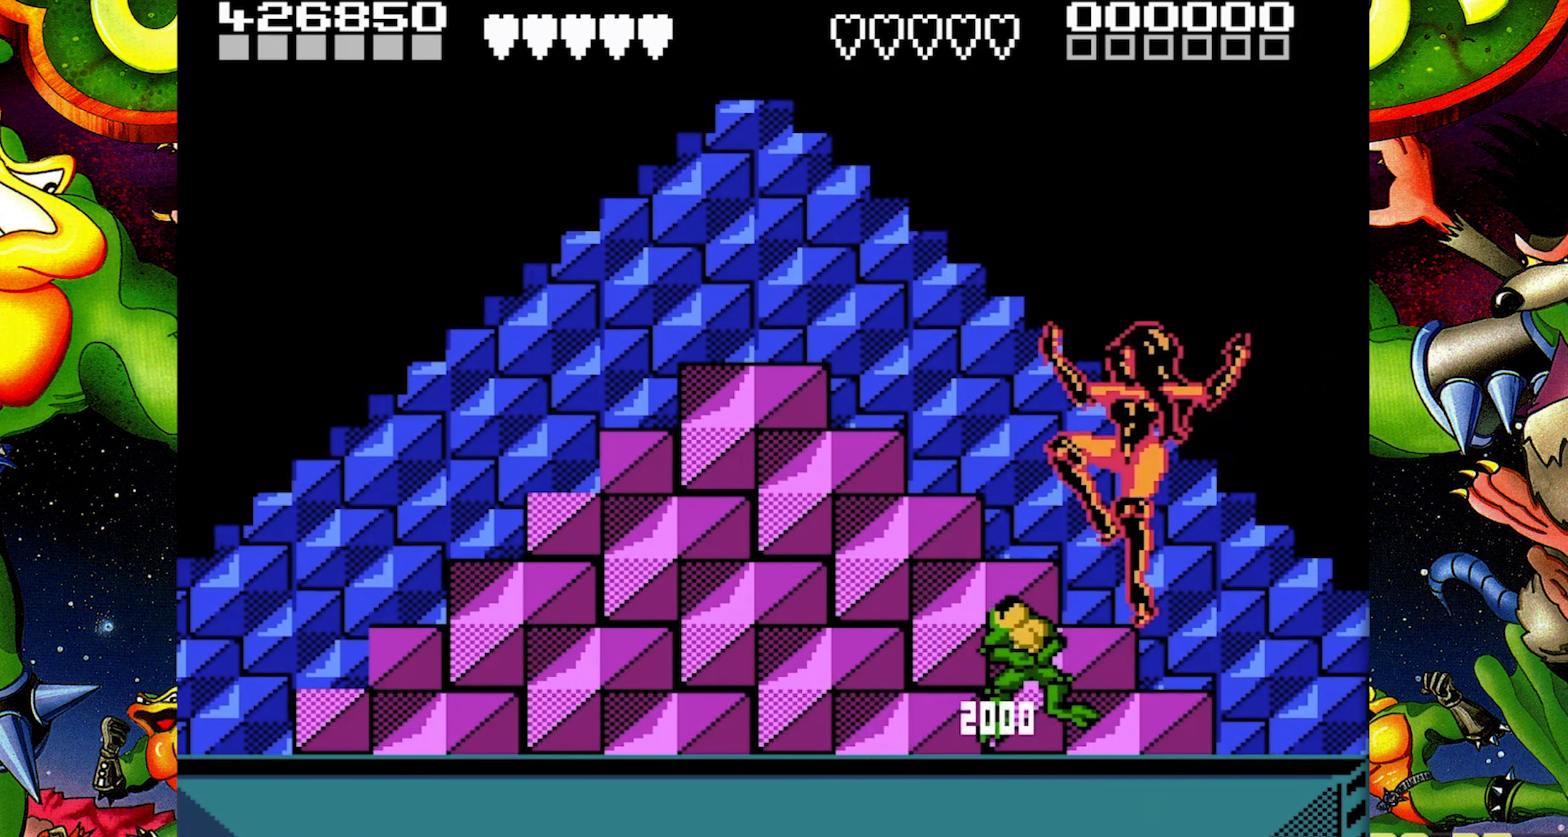
{"buttons": [], "events": []}
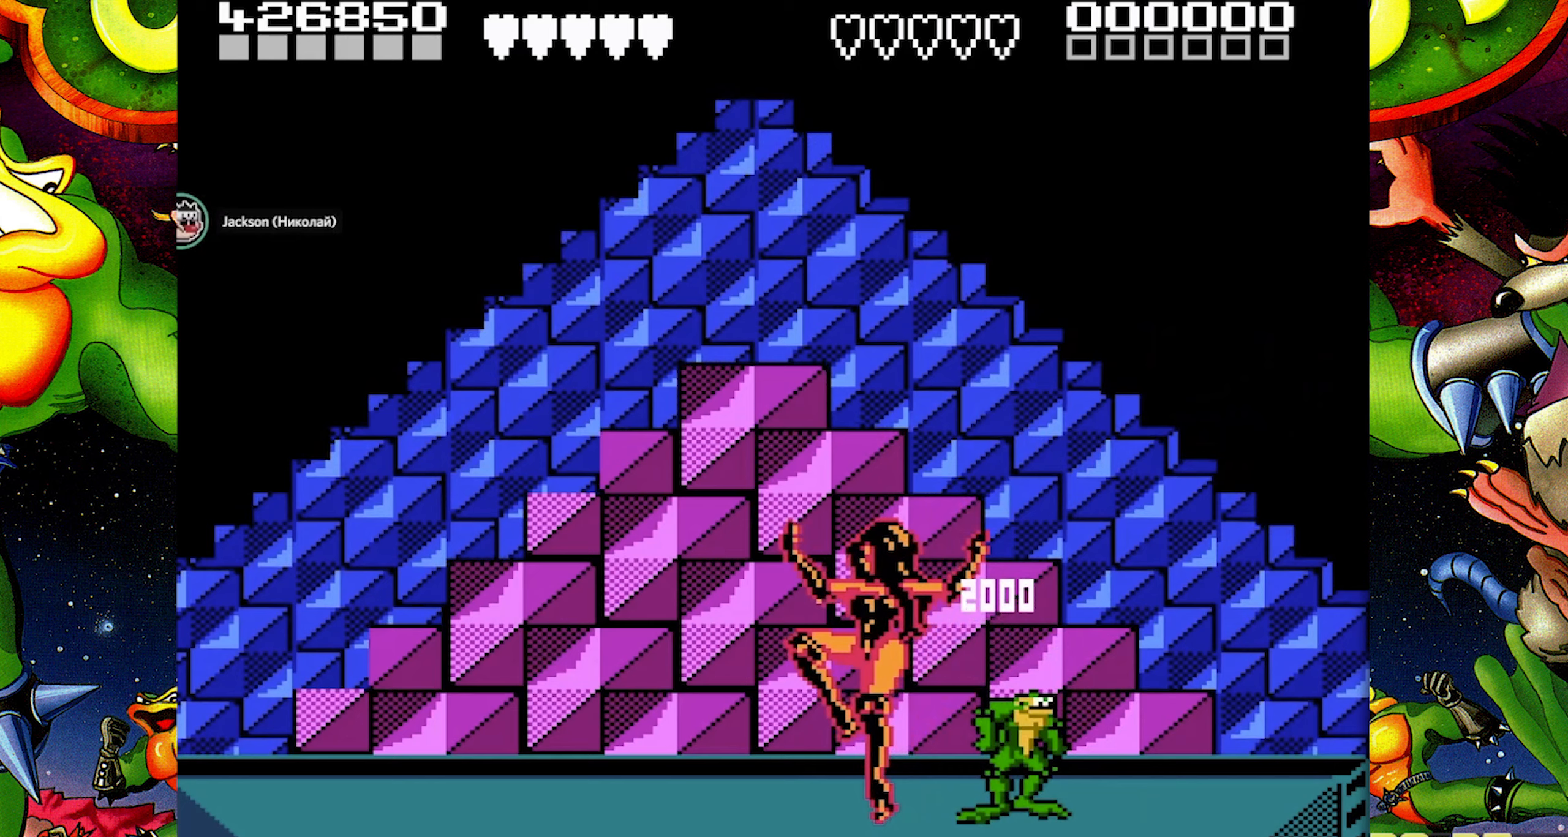
{"buttons": ["DPAD_LEFT"], "events": [[333, "DPAD_LEFT", "down"], [433, "DPAD_LEFT", "up"], [483, "DPAD_LEFT", "down"]]}
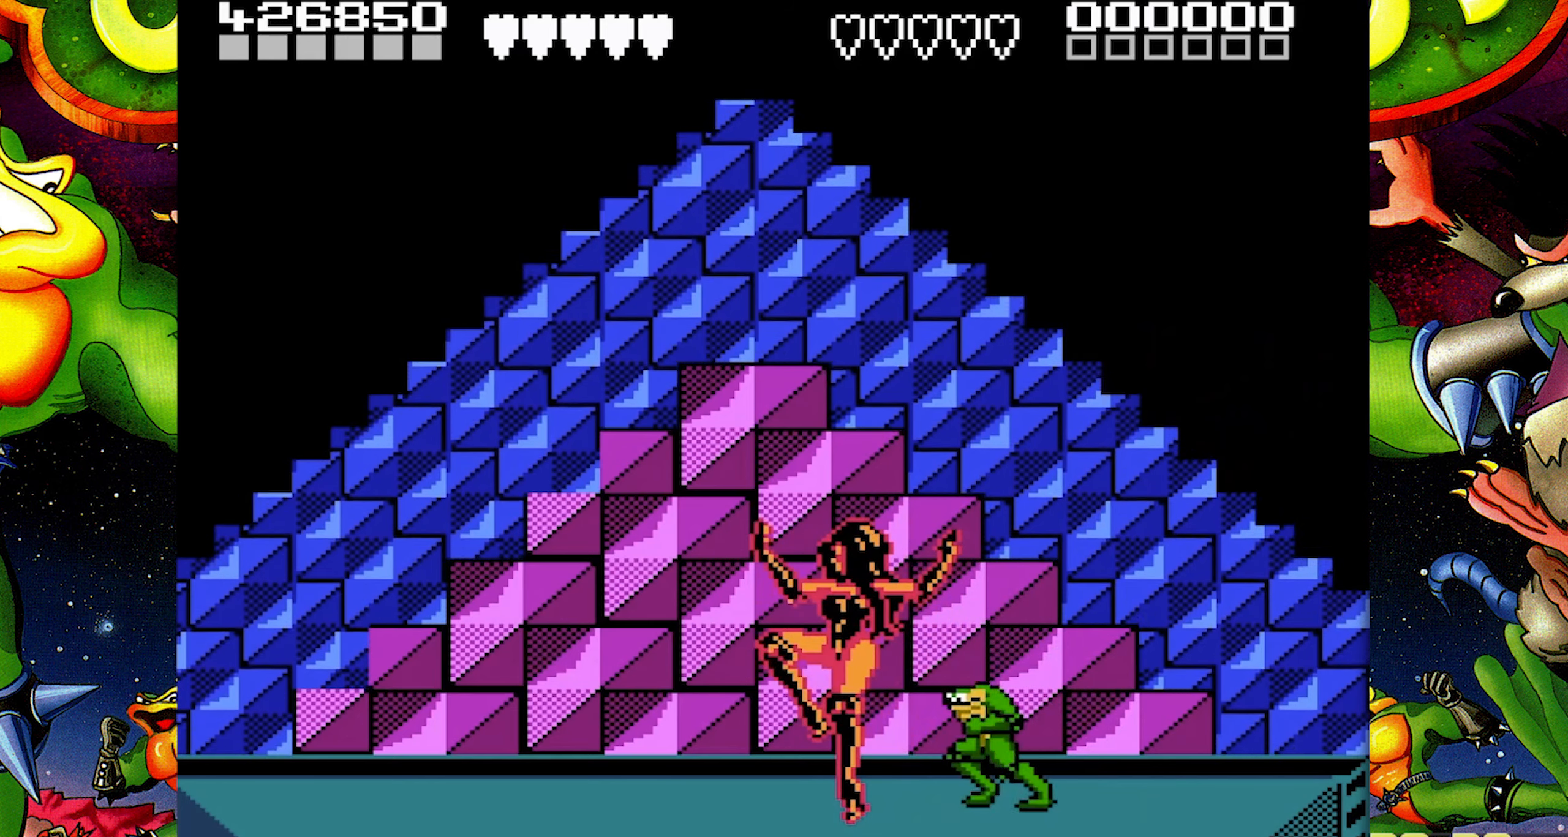
{"buttons": [], "events": [[150, "B", "down"], [233, "DPAD_LEFT", "up"], [350, "B", "up"]]}
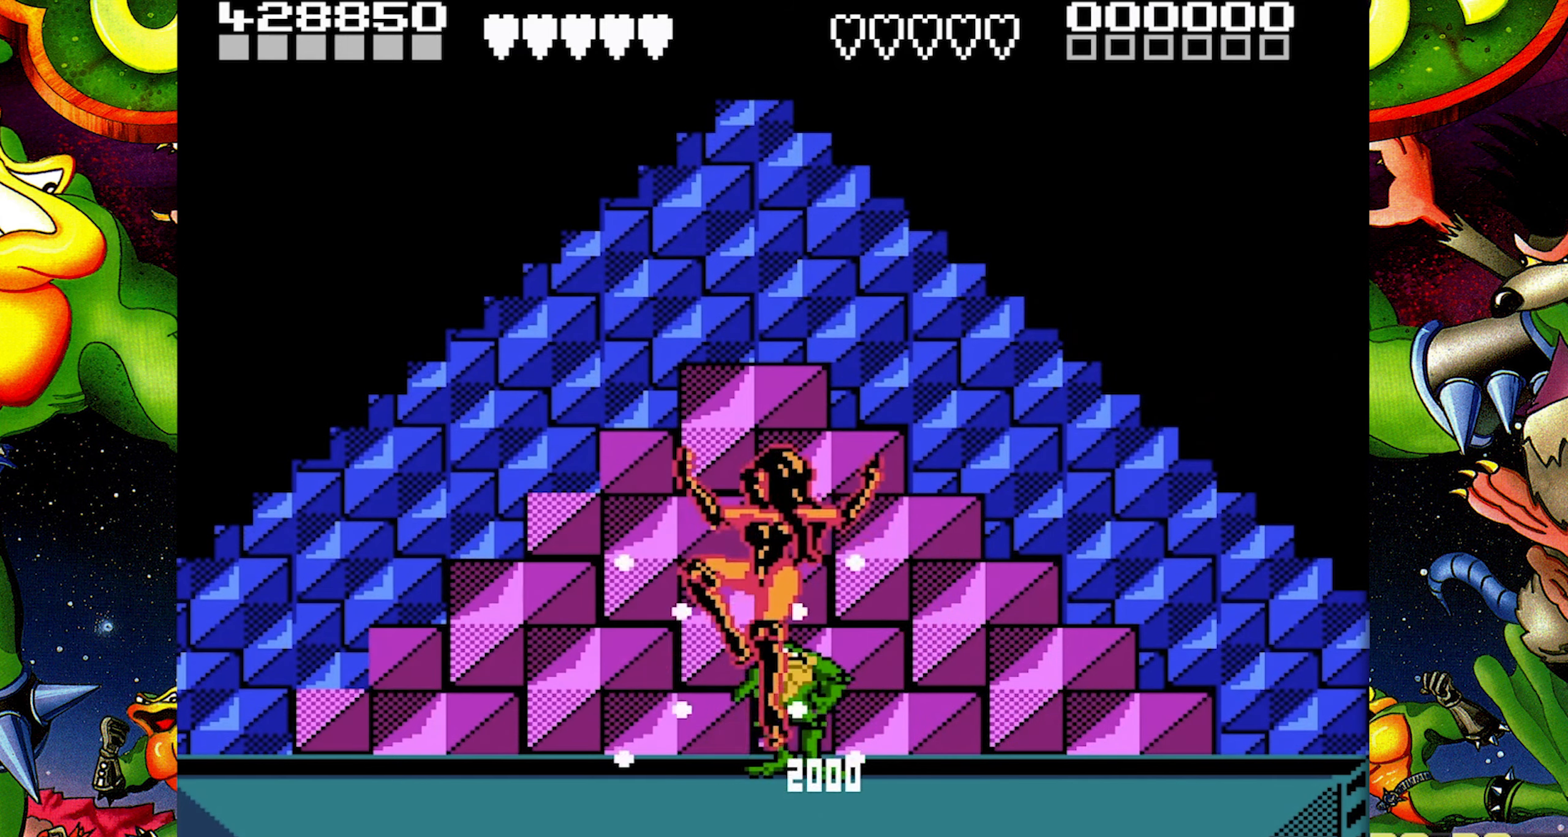
{"buttons": [], "events": []}
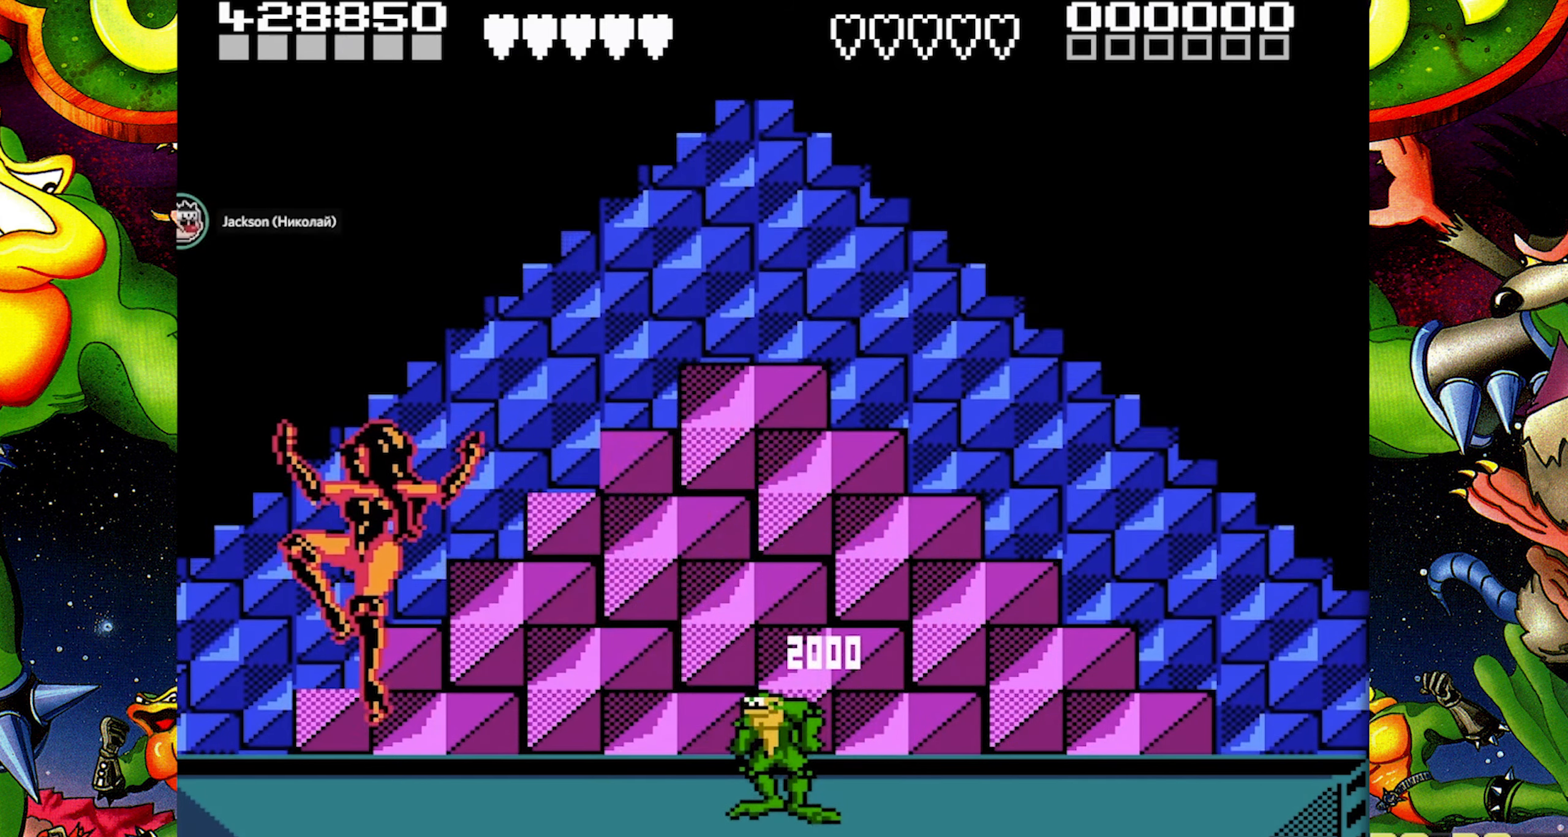
{"buttons": ["DPAD_LEFT"], "events": [[317, "DPAD_LEFT", "down"], [417, "DPAD_LEFT", "up"], [467, "DPAD_LEFT", "down"]]}
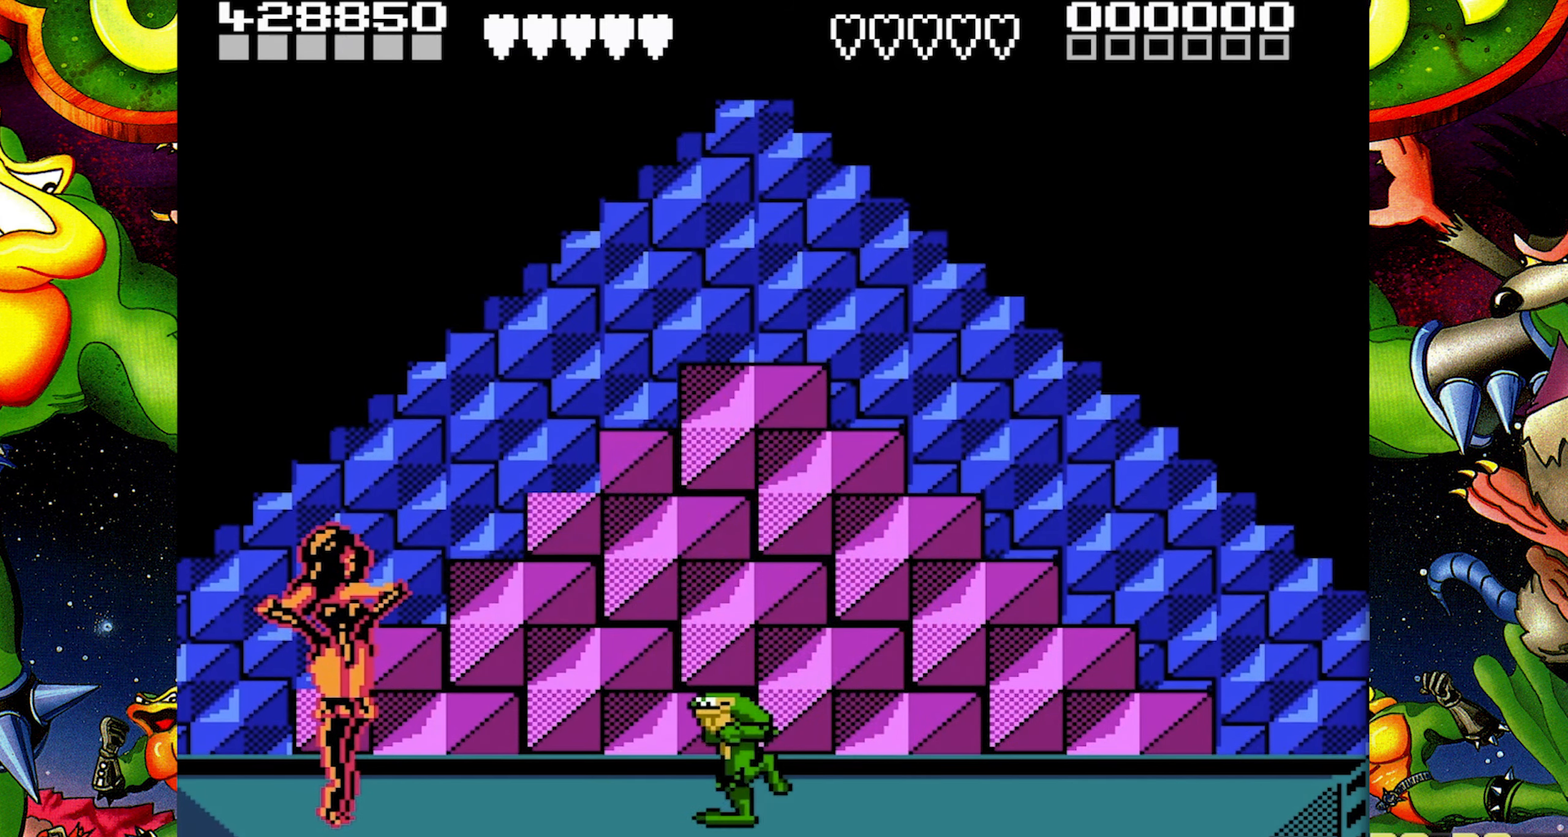
{"buttons": ["B", "DPAD_LEFT"], "events": [[317, "B", "down"]]}
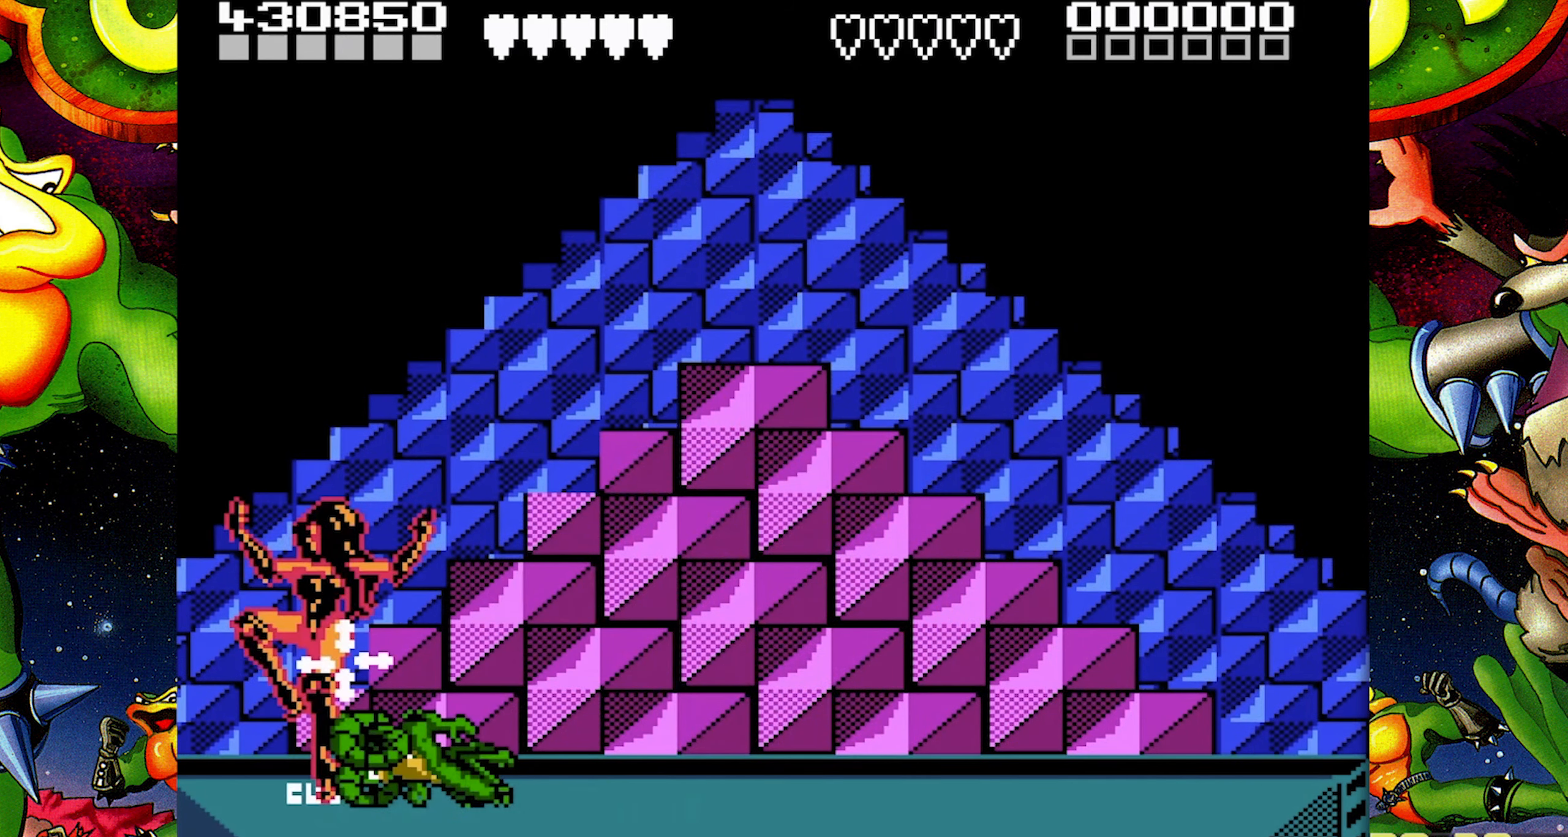
{"buttons": [], "events": [[67, "DPAD_LEFT", "up"], [117, "B", "up"]]}
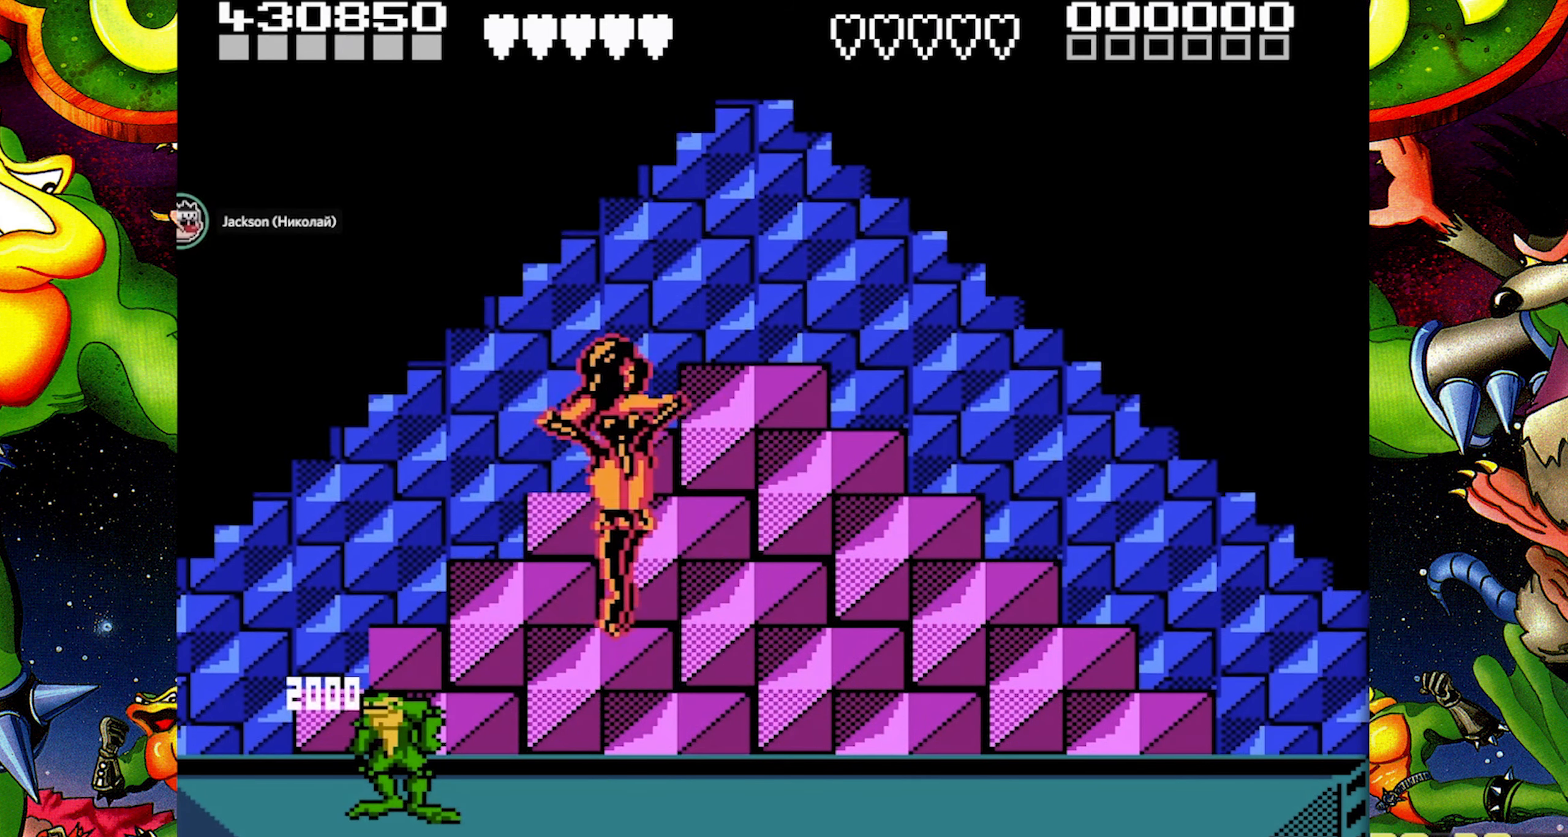
{"buttons": ["DPAD_RIGHT"], "events": [[500, "DPAD_RIGHT", "down"]]}
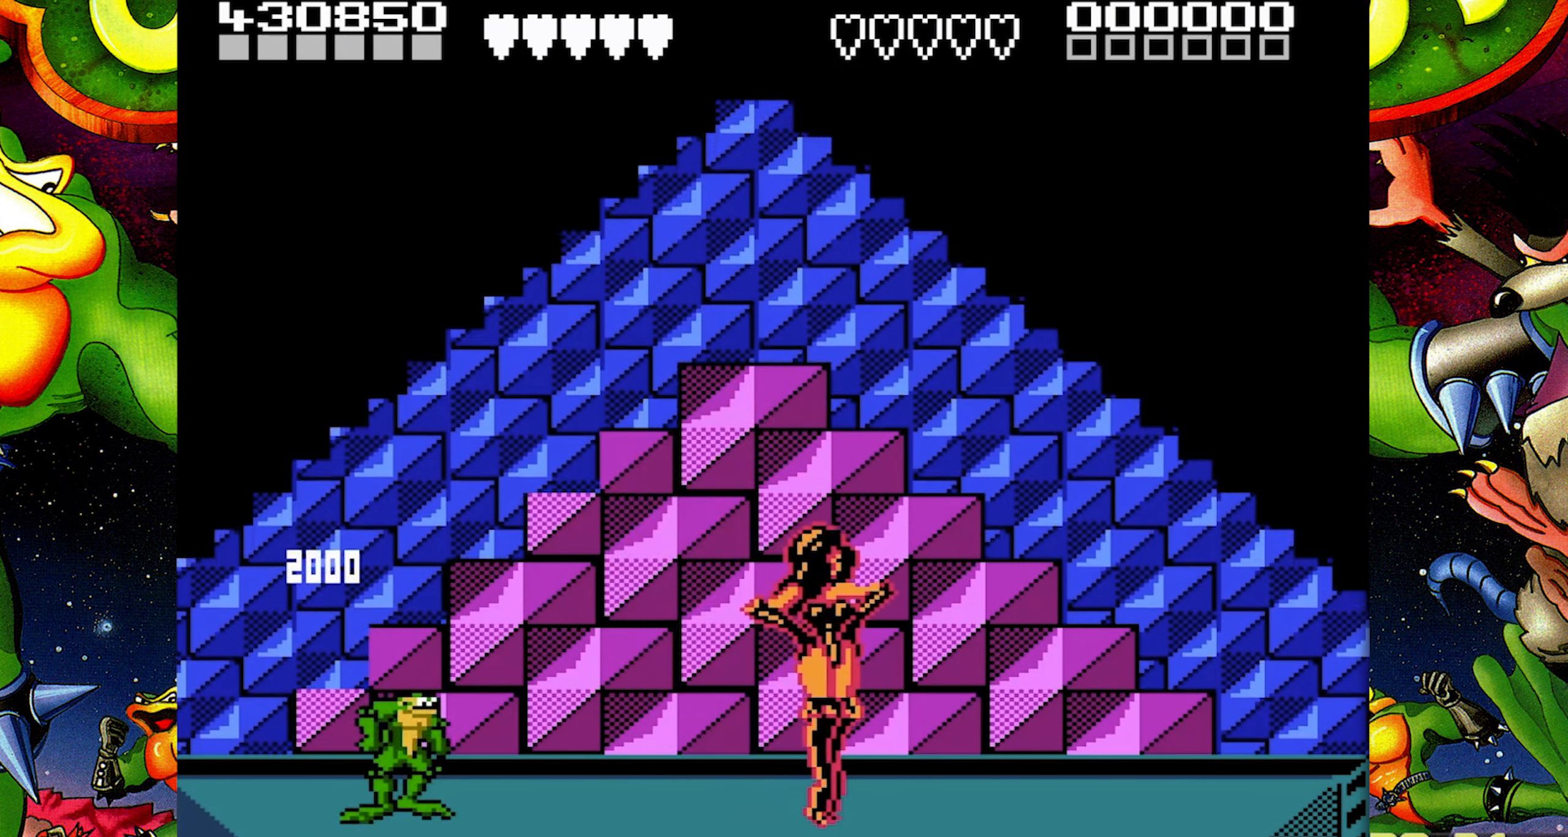
{"buttons": ["DPAD_RIGHT"], "events": [[83, "DPAD_RIGHT", "up"], [150, "DPAD_RIGHT", "down"]]}
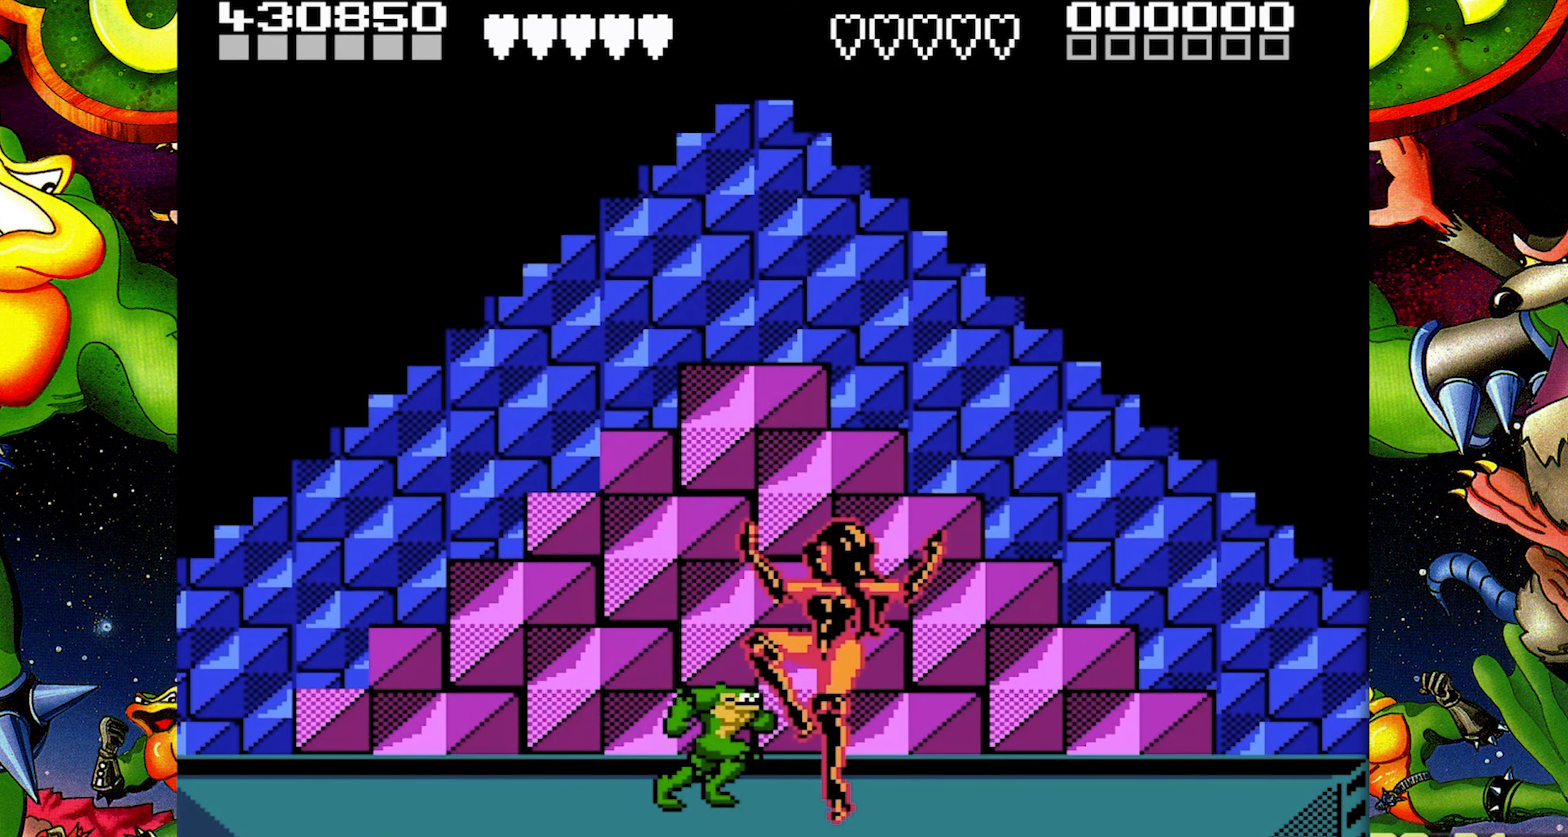
{"buttons": [], "events": [[83, "B", "down"], [250, "DPAD_RIGHT", "up"], [317, "B", "up"]]}